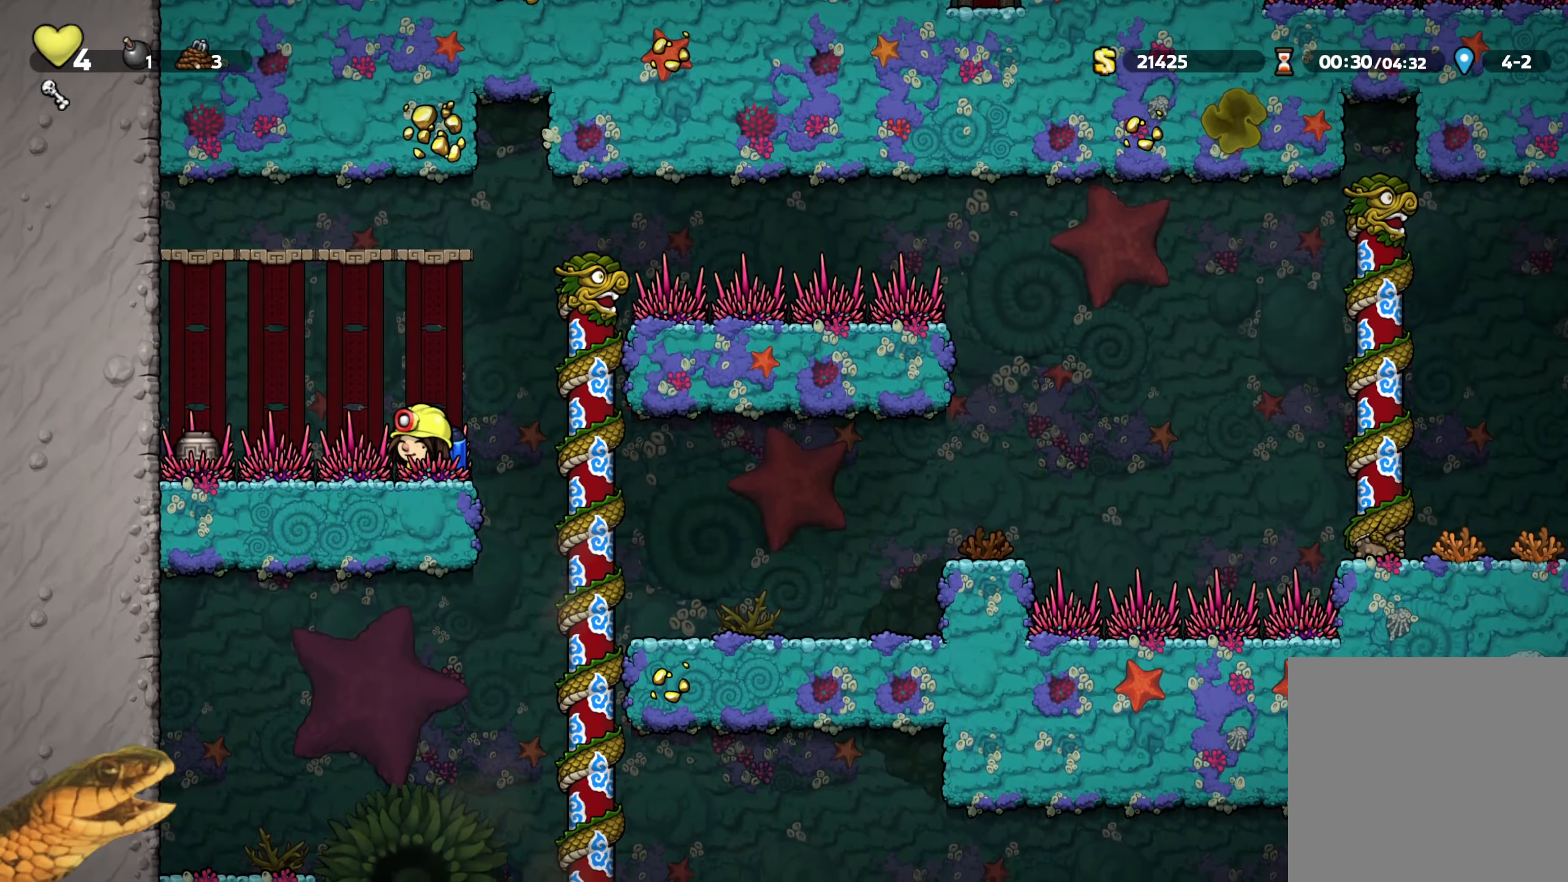
Gameplay with a controller (Xbox layout); each line is a JSON object with the inputs held at the frame after it. "events" lists button and stick changes between this image and that frame as [ms after this image, input, new state], when the widget could be followed in between. Not read: left_stick right_stick.
{"buttons": ["R2"], "events": [[66, "X", "down"], [133, "DPAD_LEFT", "up"], [200, "X", "up"]]}
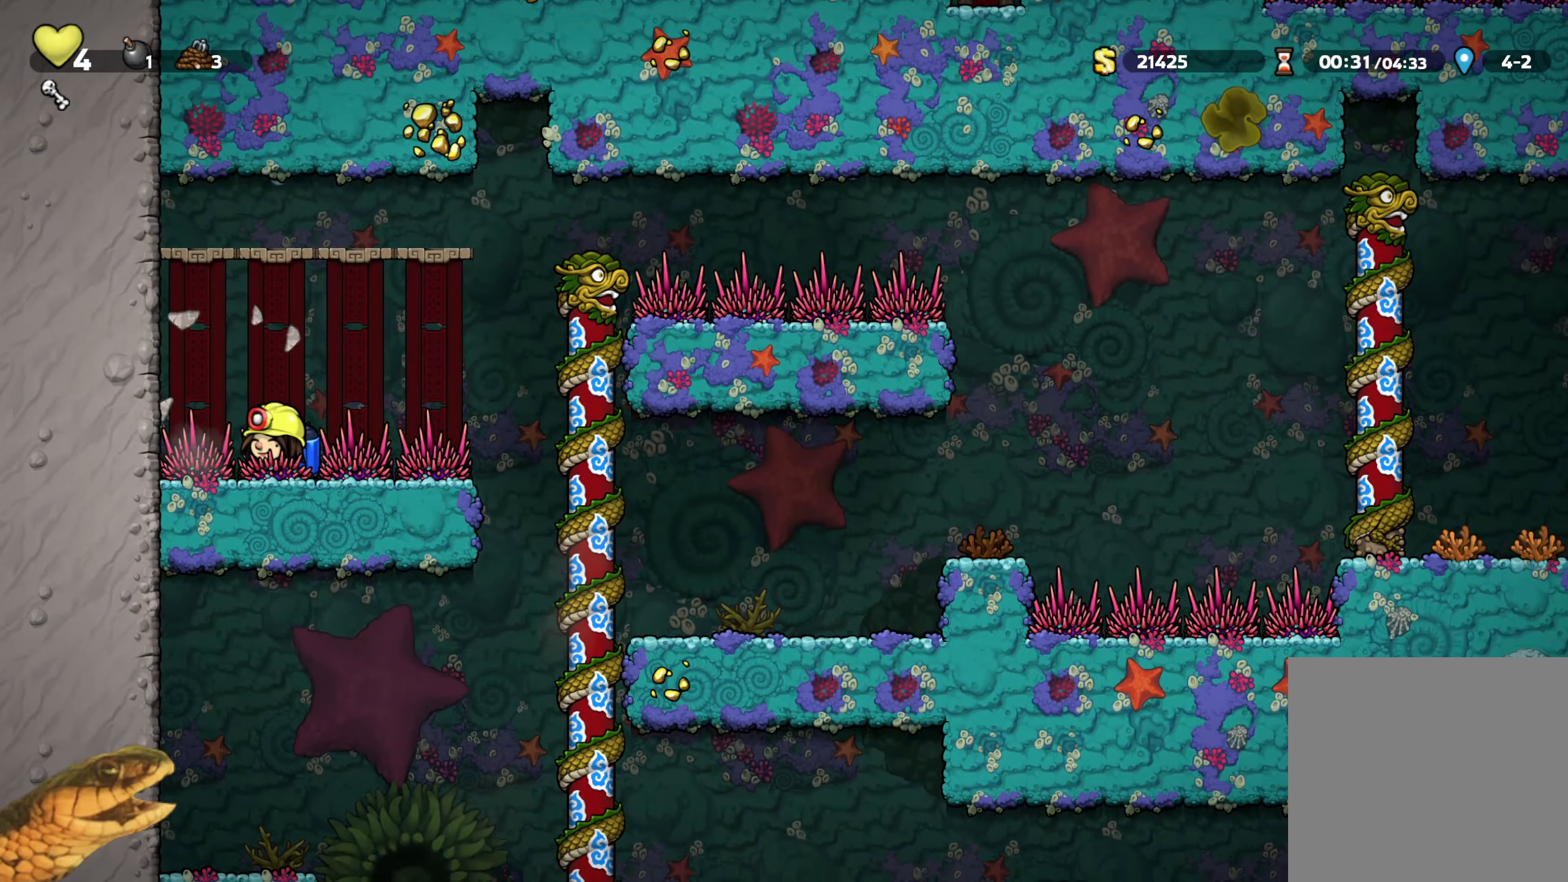
{"buttons": ["R2", "DPAD_RIGHT"], "events": [[116, "DPAD_LEFT", "down"], [250, "DPAD_LEFT", "up"], [316, "DPAD_RIGHT", "down"]]}
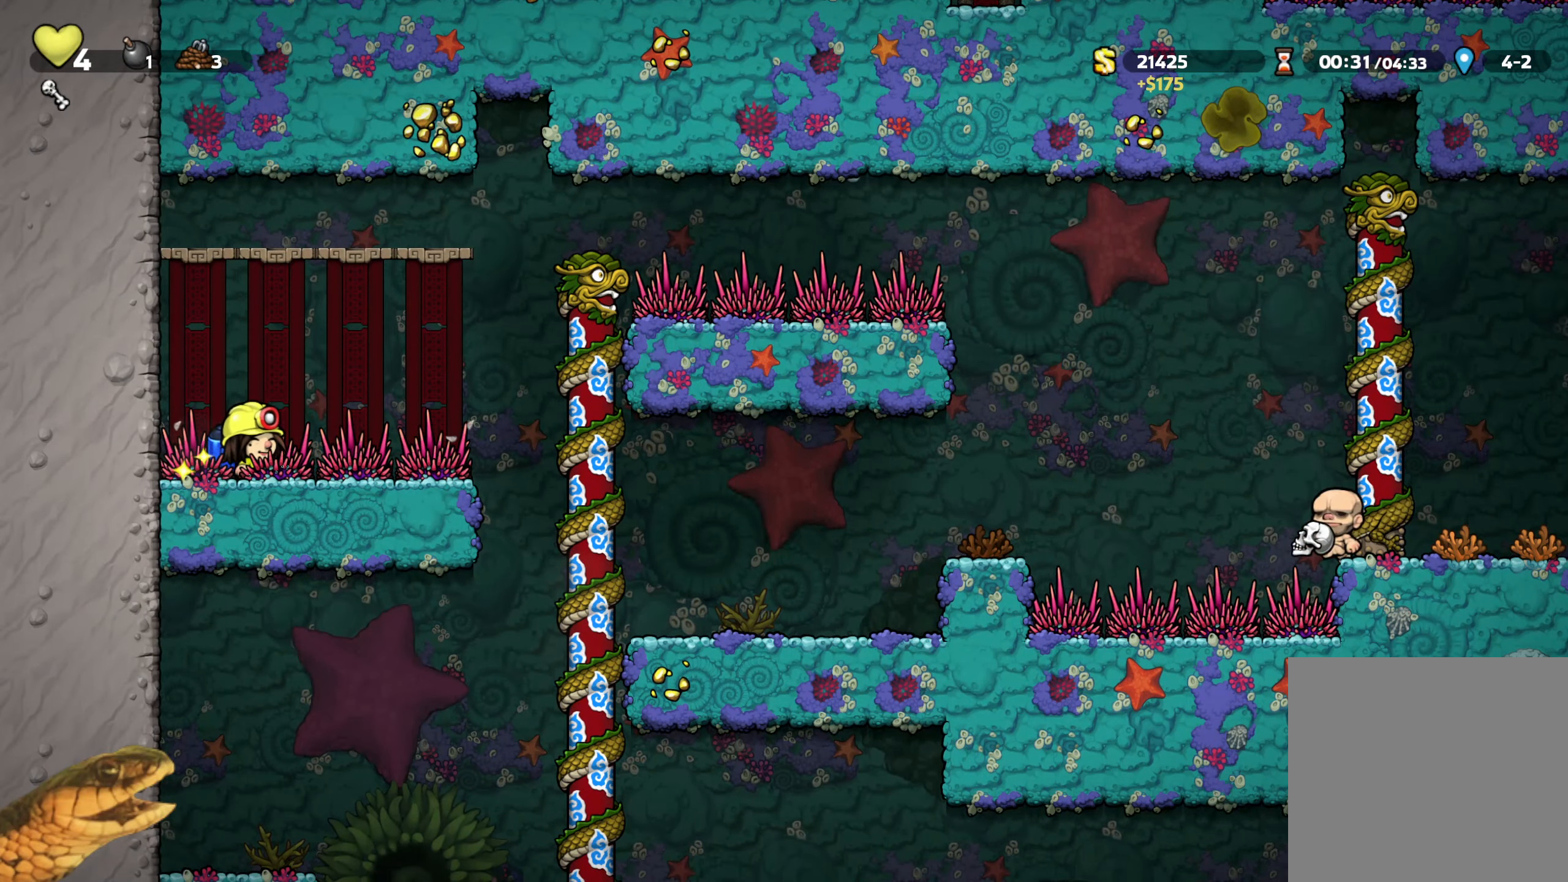
{"buttons": ["R2", "DPAD_RIGHT"], "events": []}
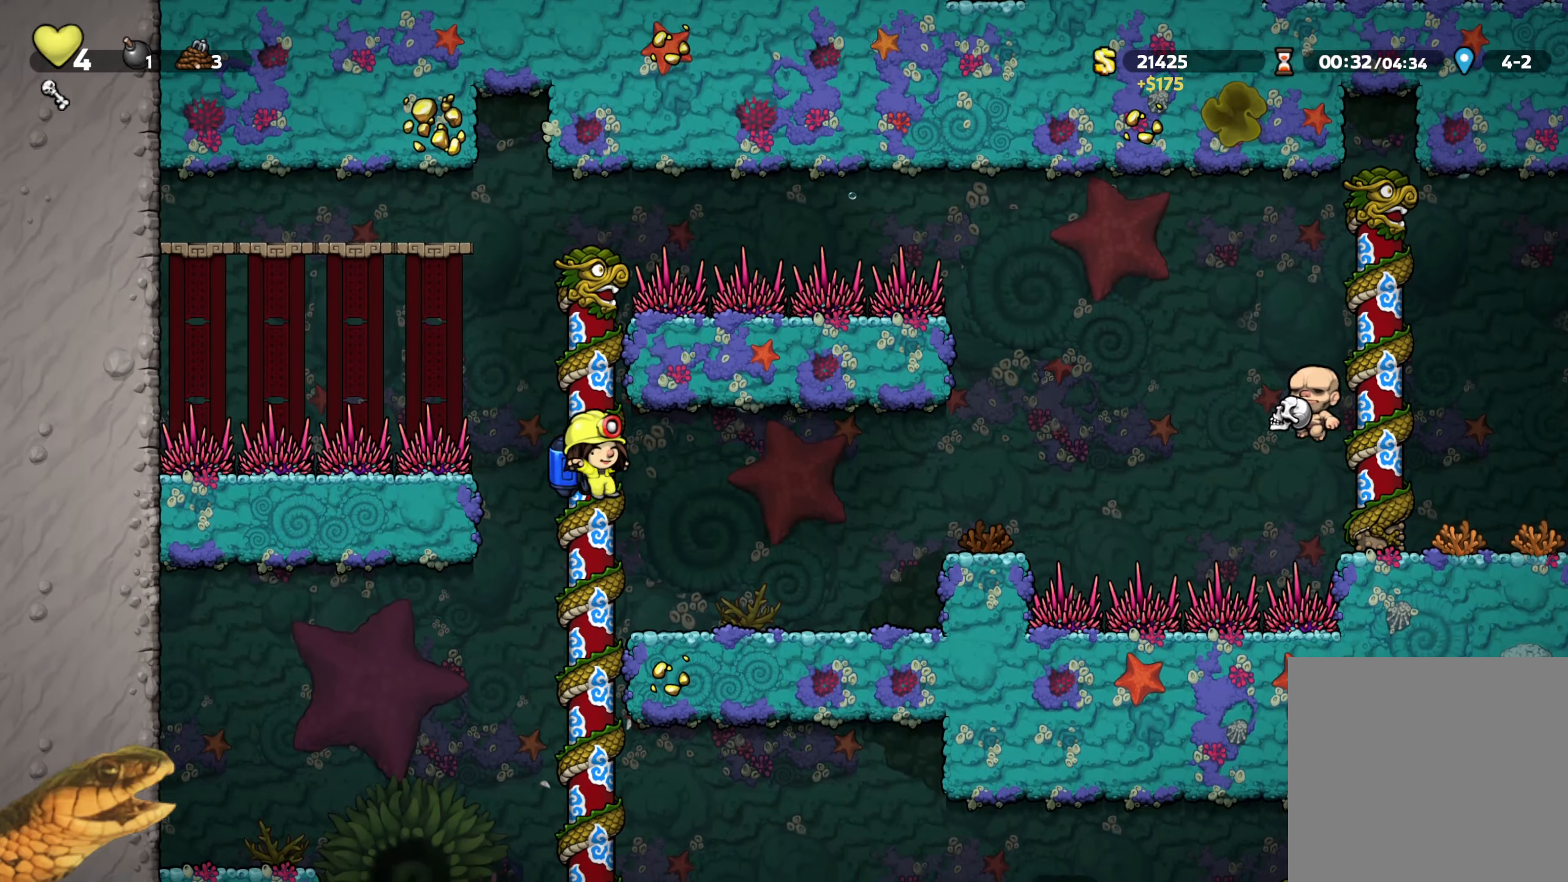
{"buttons": ["R2"], "events": [[116, "A", "down"], [216, "A", "up"], [416, "DPAD_RIGHT", "up"]]}
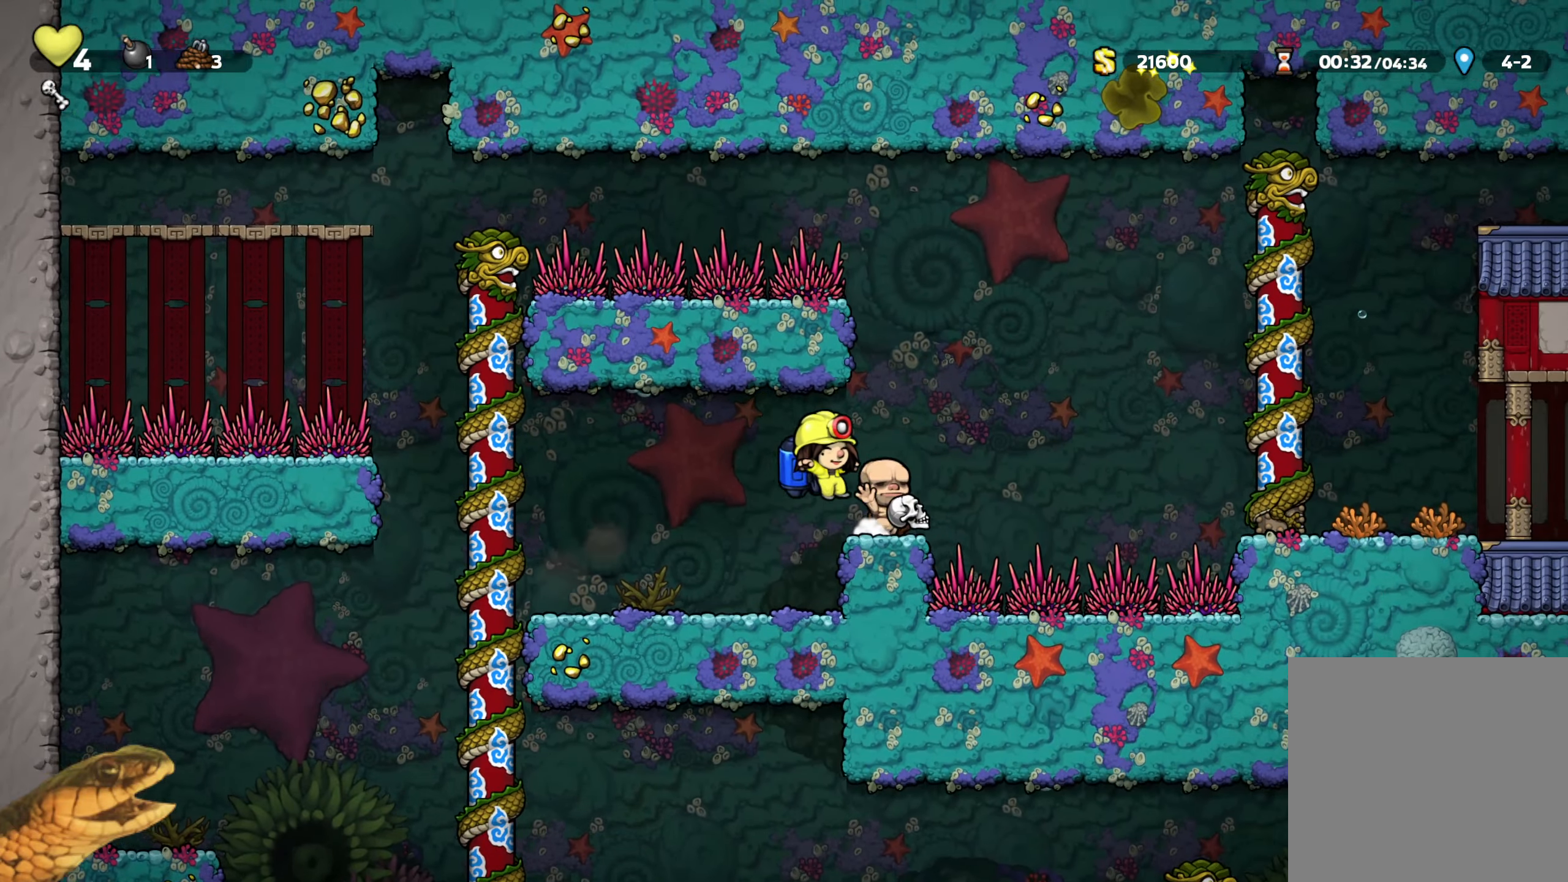
{"buttons": ["R2", "DPAD_DOWN", "DPAD_RIGHT"], "events": [[383, "DPAD_RIGHT", "down"], [466, "DPAD_DOWN", "down"]]}
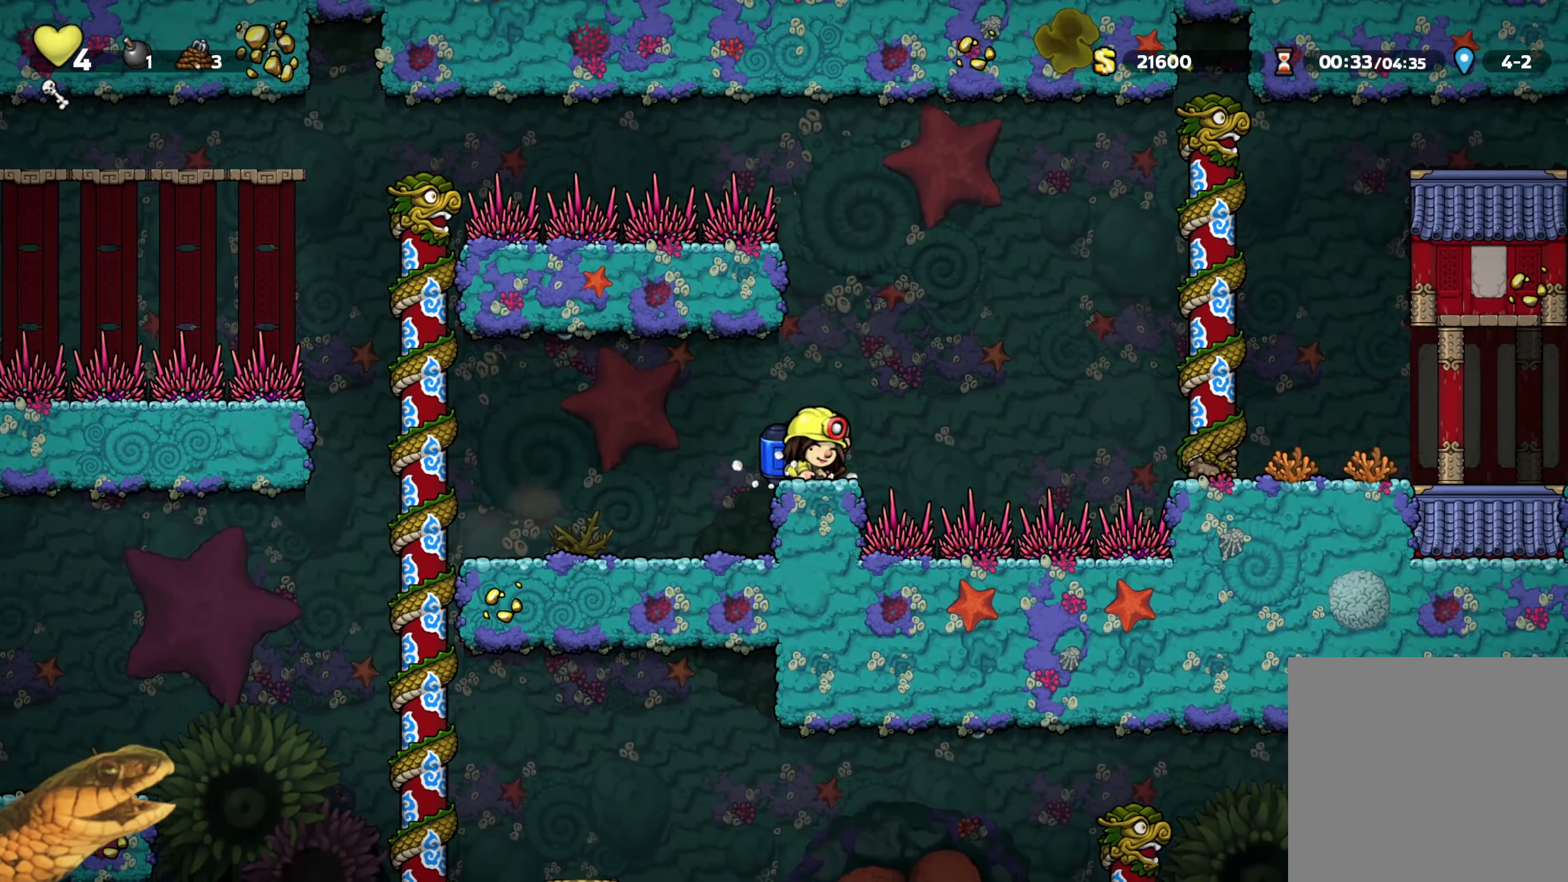
{"buttons": ["R2", "DPAD_RIGHT"], "events": [[16, "X", "down"], [33, "DPAD_RIGHT", "up"], [100, "X", "up"], [166, "DPAD_RIGHT", "down"], [200, "A", "down"], [216, "DPAD_DOWN", "up"], [300, "A", "up"], [400, "A", "down"], [483, "A", "up"]]}
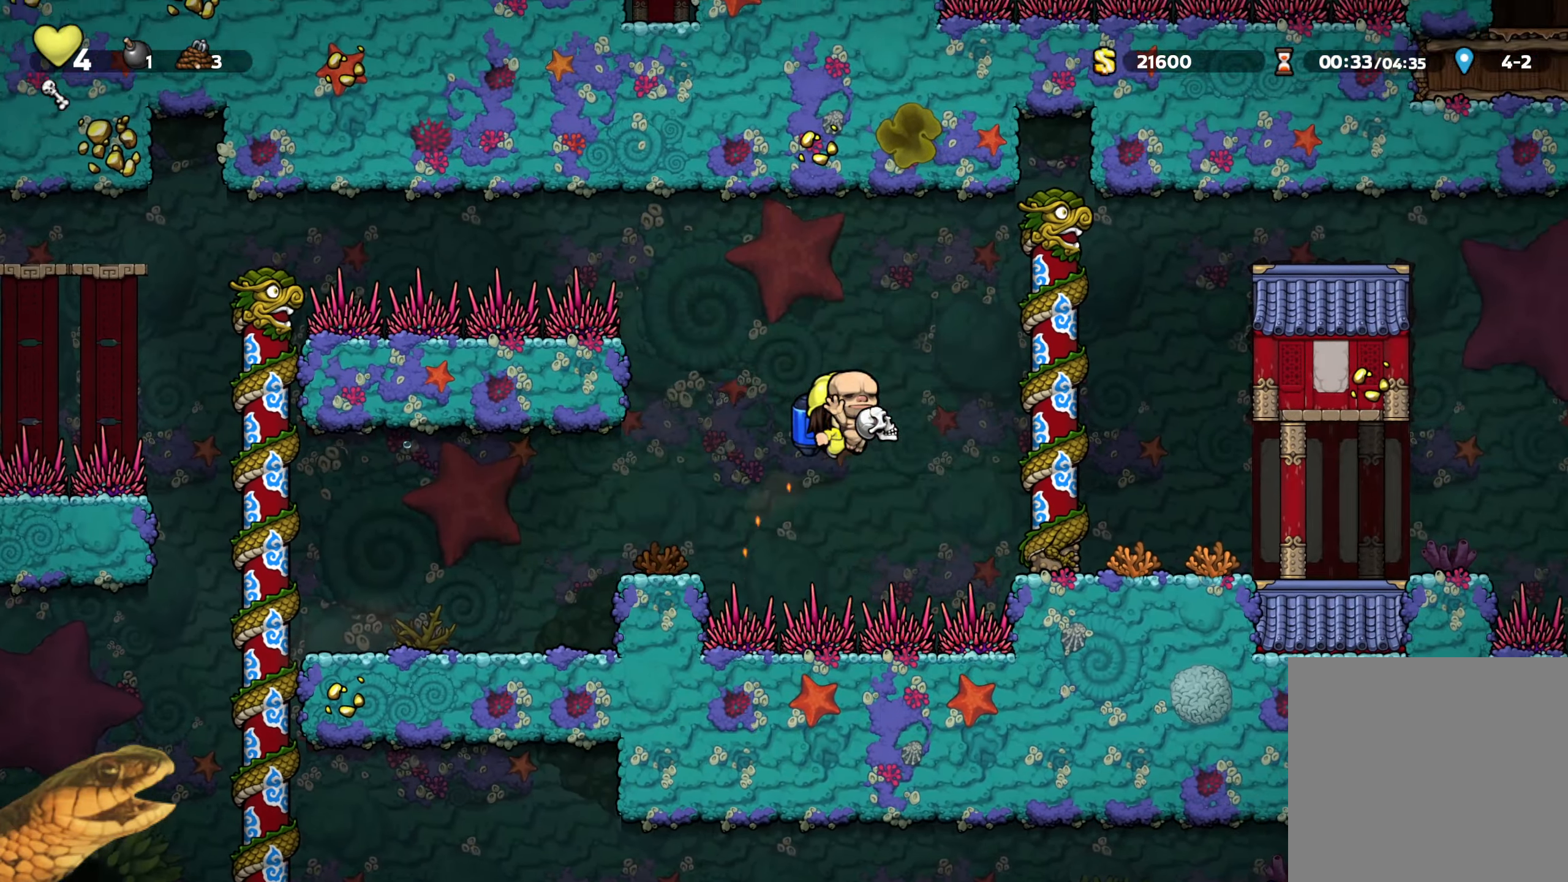
{"buttons": ["A", "R2", "DPAD_RIGHT"], "events": [[133, "A", "down"], [283, "A", "up"], [350, "A", "down"]]}
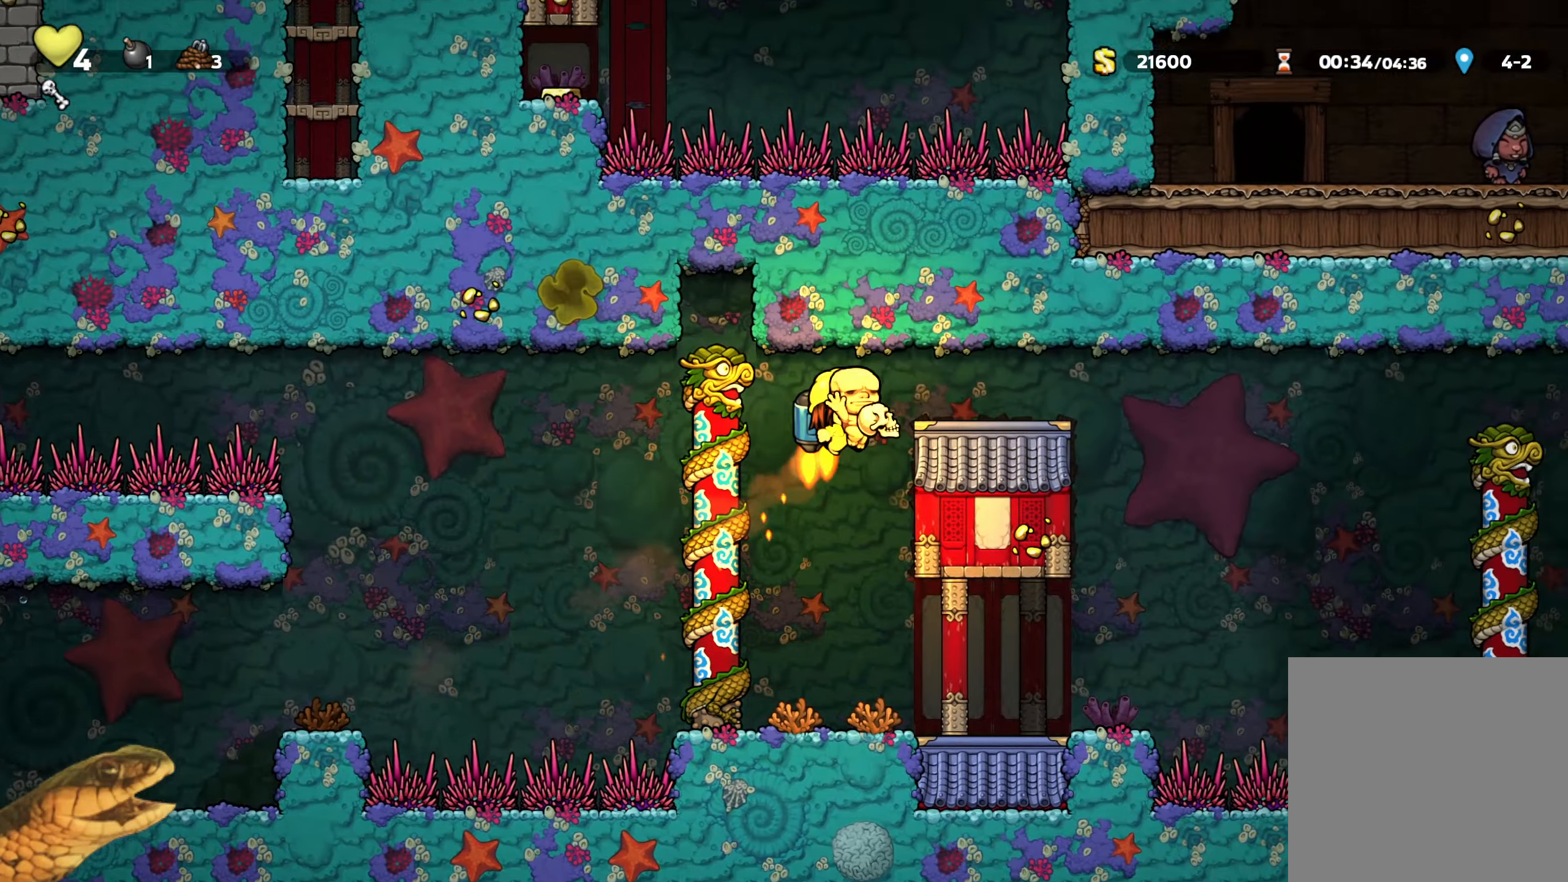
{"buttons": ["R2", "DPAD_RIGHT"], "events": [[33, "A", "up"], [83, "DPAD_RIGHT", "up"], [367, "DPAD_DOWN", "down"], [400, "X", "down"], [500, "DPAD_DOWN", "up"], [500, "DPAD_RIGHT", "down"], [500, "X", "up"]]}
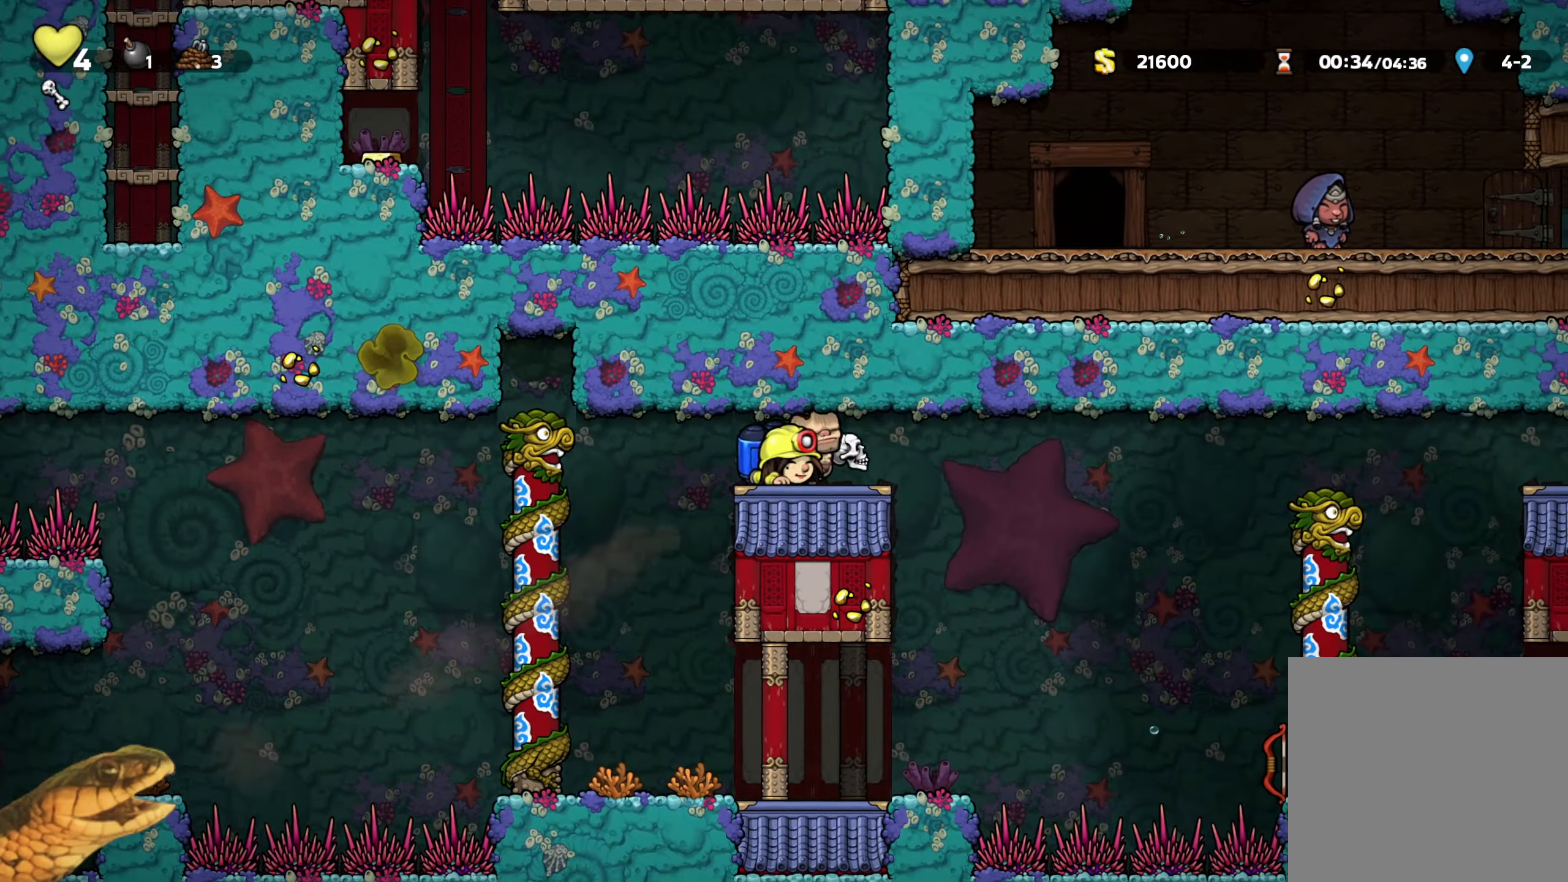
{"buttons": ["R2", "DPAD_RIGHT"], "events": [[117, "DPAD_DOWN", "down"], [183, "X", "down"], [250, "X", "up"], [317, "DPAD_DOWN", "up"]]}
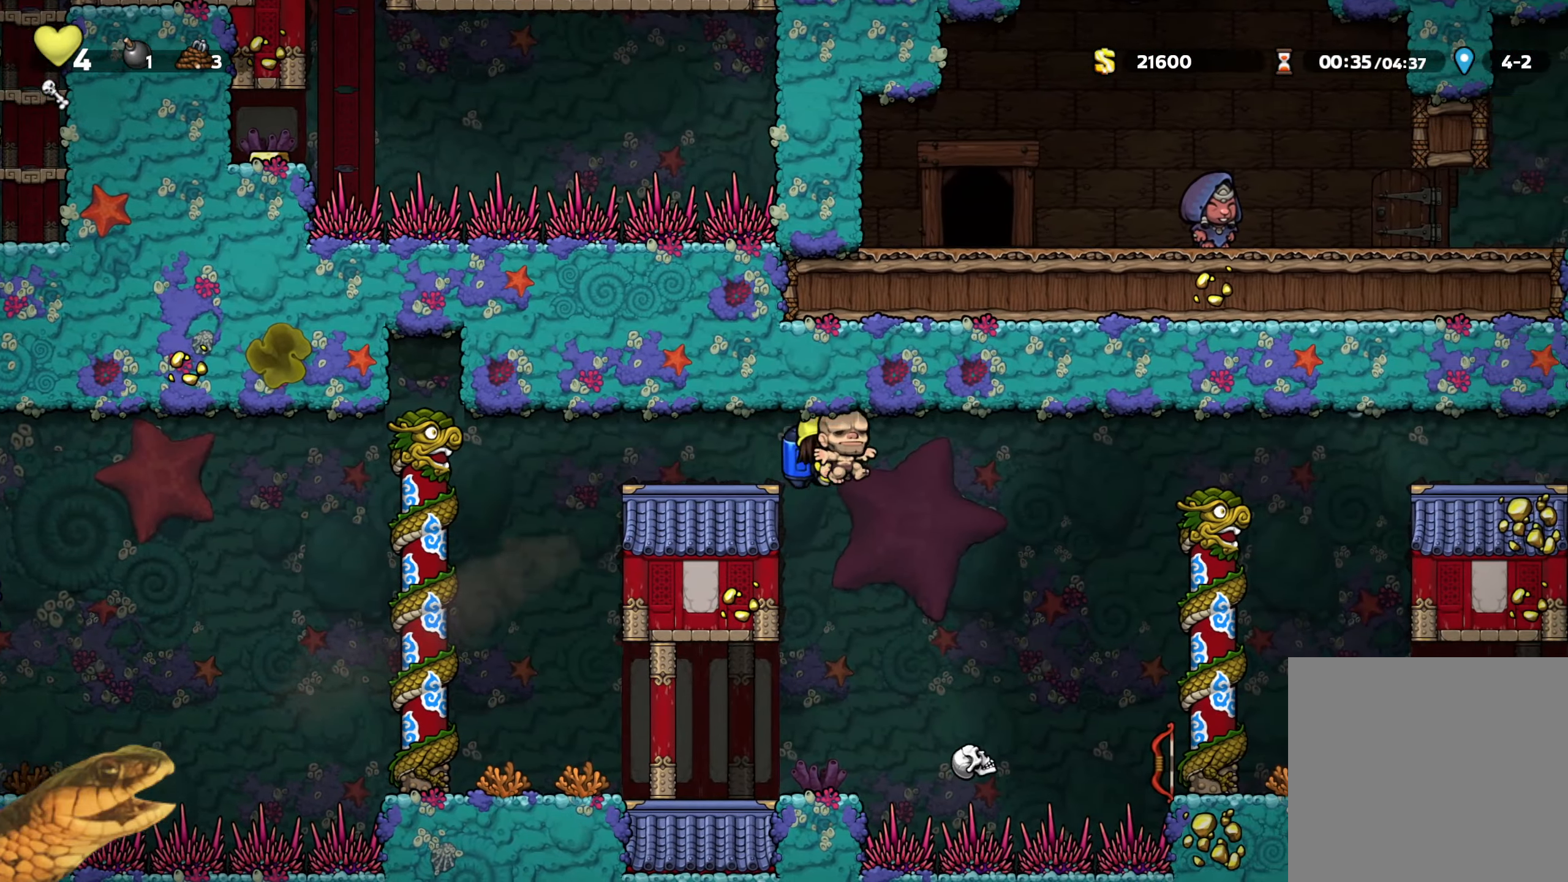
{"buttons": ["R2", "DPAD_RIGHT"], "events": [[283, "A", "down"], [350, "A", "up"]]}
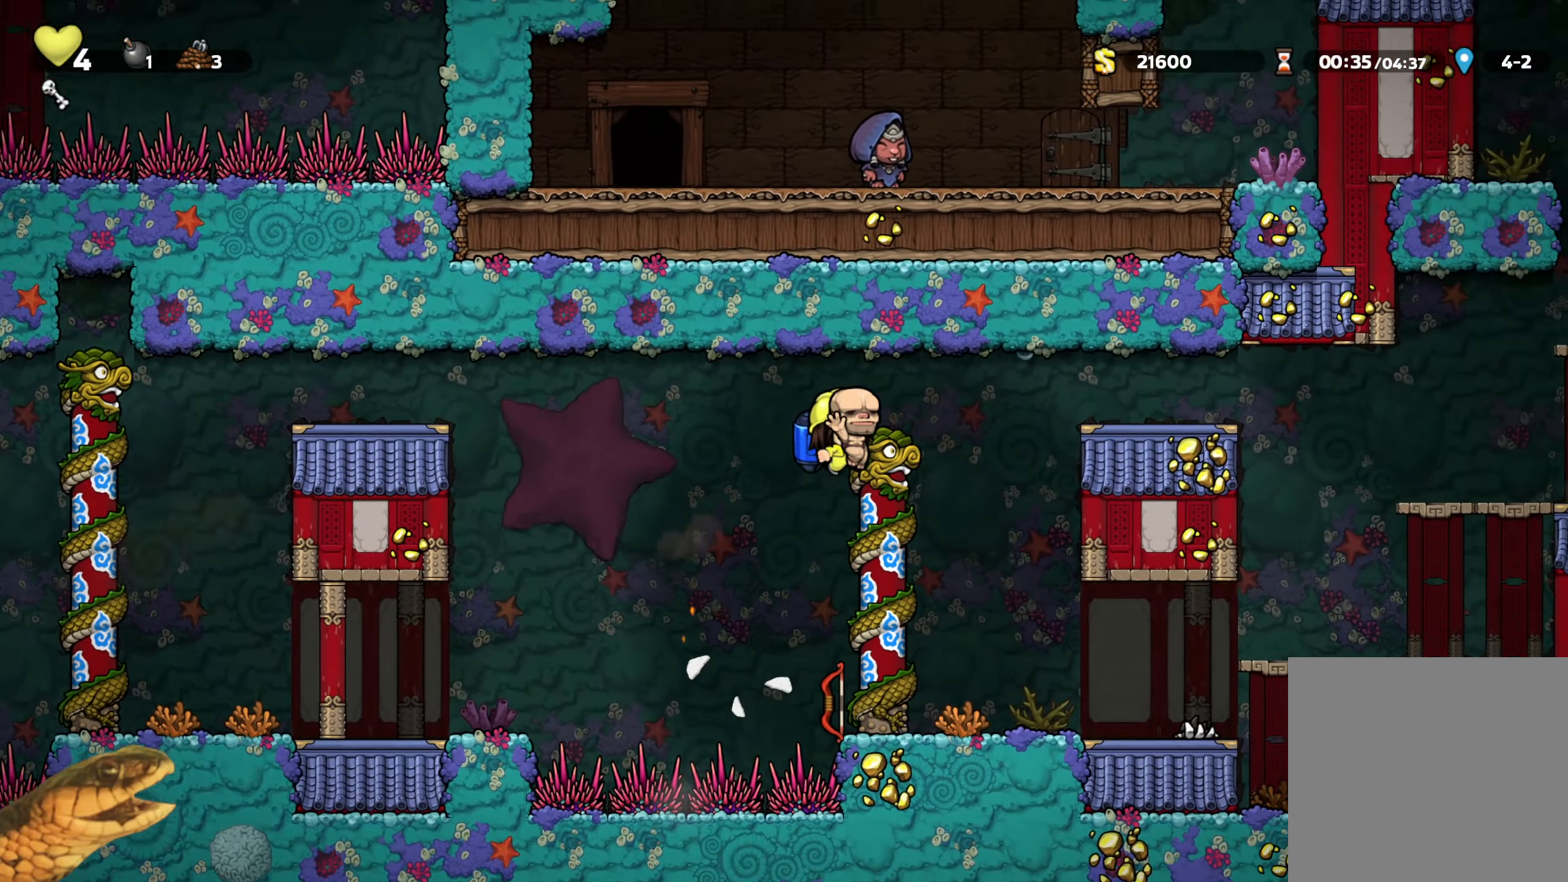
{"buttons": ["R2", "DPAD_DOWN"], "events": [[150, "DPAD_RIGHT", "up"], [483, "DPAD_DOWN", "down"]]}
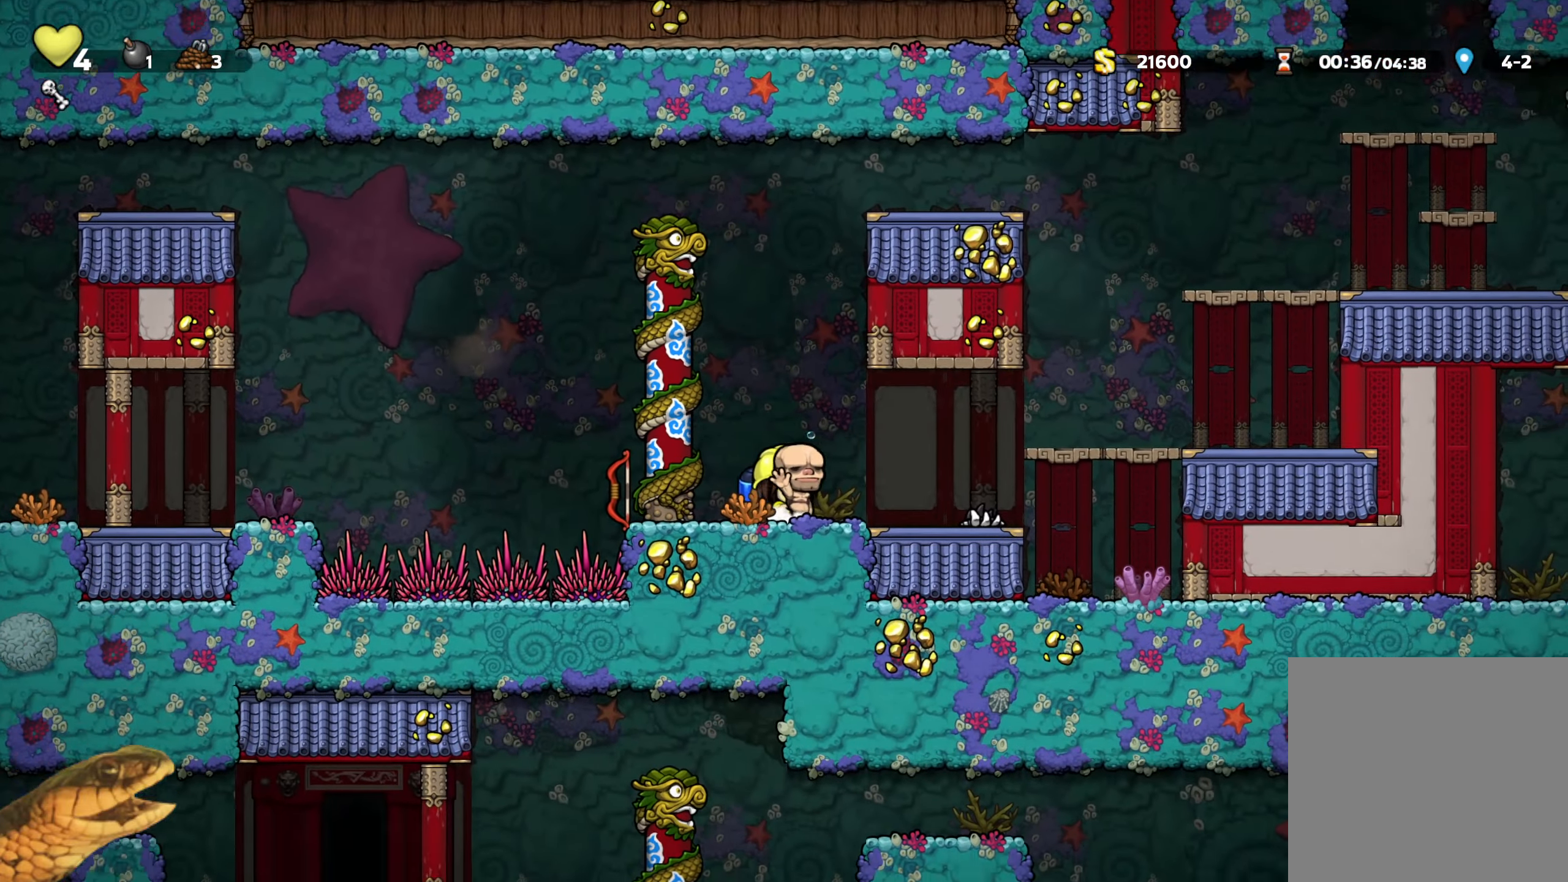
{"buttons": ["X", "R2", "DPAD_DOWN", "DPAD_RIGHT"], "events": [[50, "X", "down"], [150, "DPAD_DOWN", "up"], [150, "DPAD_LEFT", "down"], [167, "X", "up"], [383, "DPAD_DOWN", "down"], [417, "DPAD_LEFT", "up"], [467, "X", "down"], [500, "DPAD_RIGHT", "down"]]}
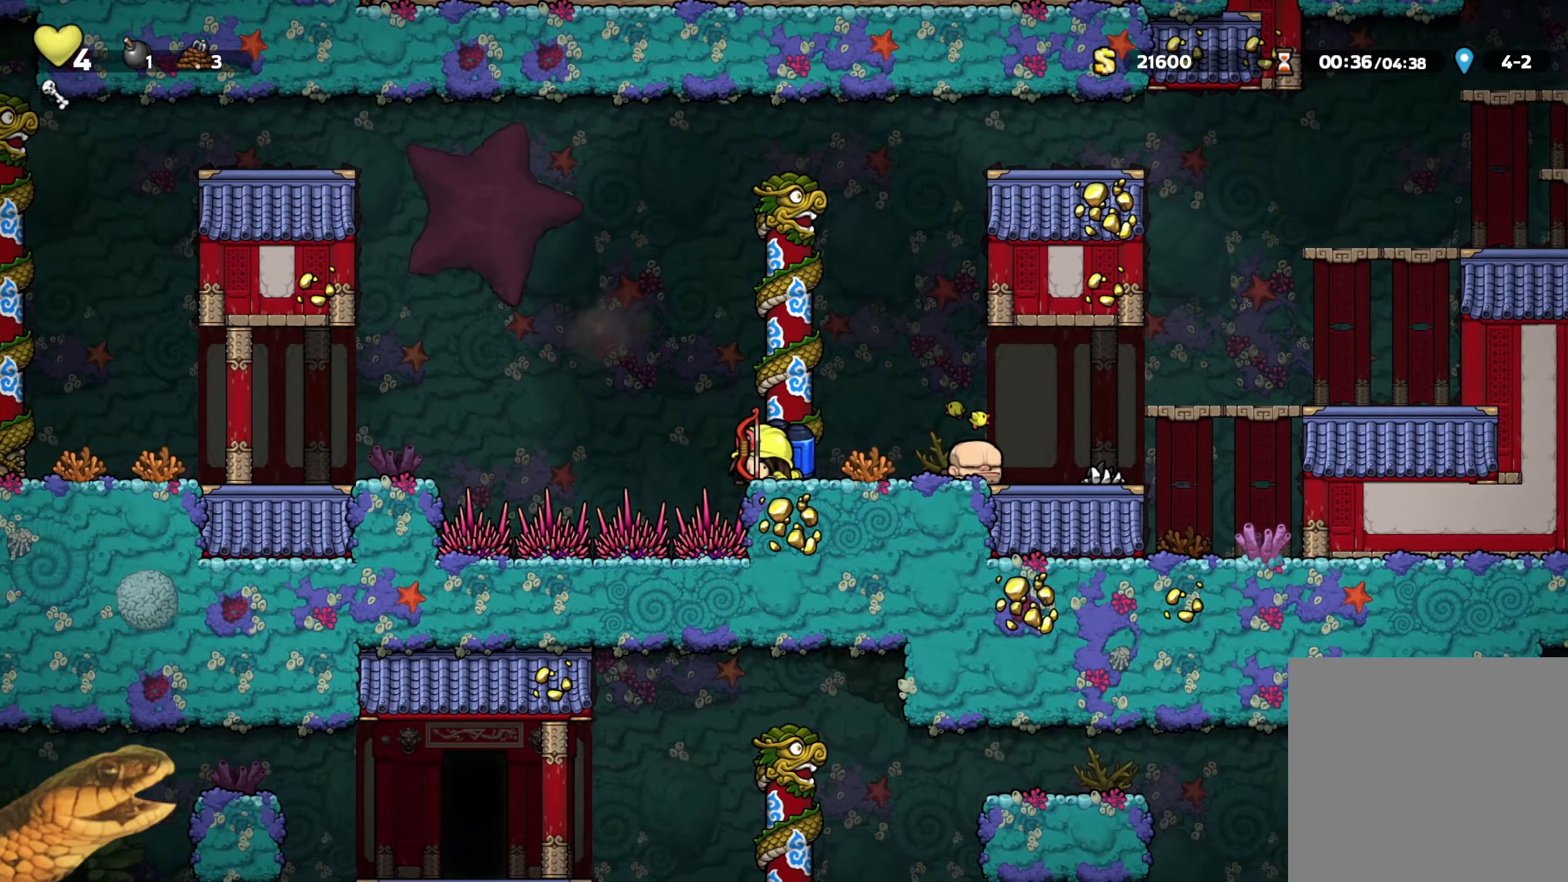
{"buttons": ["R2", "DPAD_RIGHT"], "events": [[50, "DPAD_DOWN", "up"], [67, "X", "up"]]}
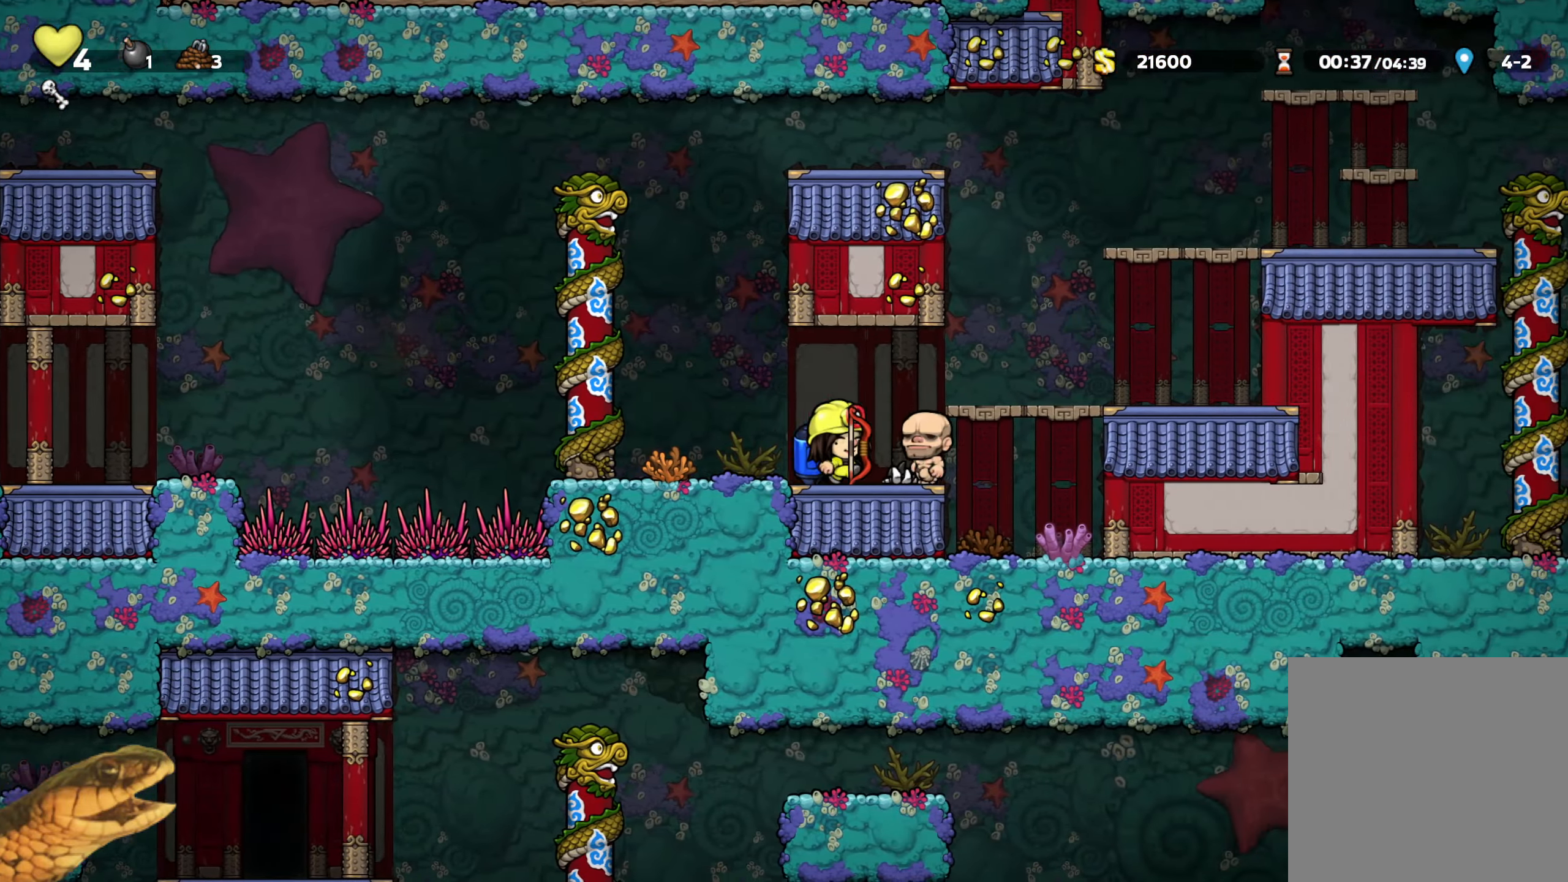
{"buttons": ["R2", "DPAD_LEFT"], "events": [[33, "DPAD_DOWN", "down"], [100, "DPAD_RIGHT", "up"], [133, "X", "down"], [233, "X", "up"], [317, "DPAD_DOWN", "up"], [317, "DPAD_LEFT", "down"]]}
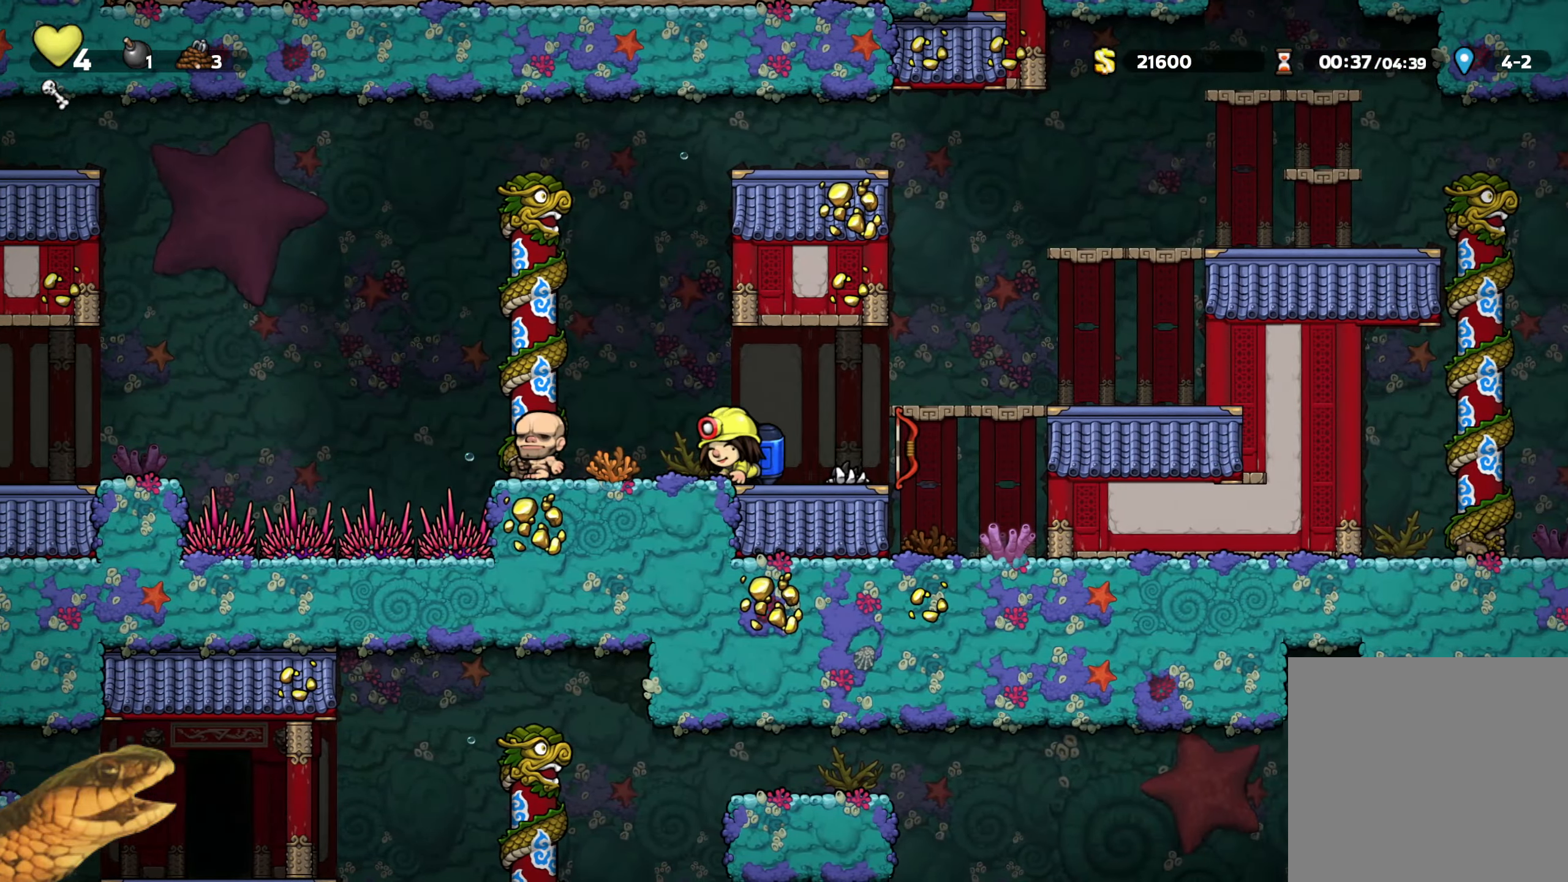
{"buttons": ["R2", "DPAD_DOWN", "DPAD_RIGHT"], "events": [[17, "DPAD_DOWN", "down"], [67, "DPAD_LEFT", "up"], [100, "X", "down"], [200, "DPAD_LEFT", "down"], [200, "X", "up"], [217, "DPAD_DOWN", "up"], [317, "DPAD_DOWN", "down"], [350, "DPAD_LEFT", "up"], [383, "X", "down"], [433, "DPAD_RIGHT", "down"], [500, "X", "up"]]}
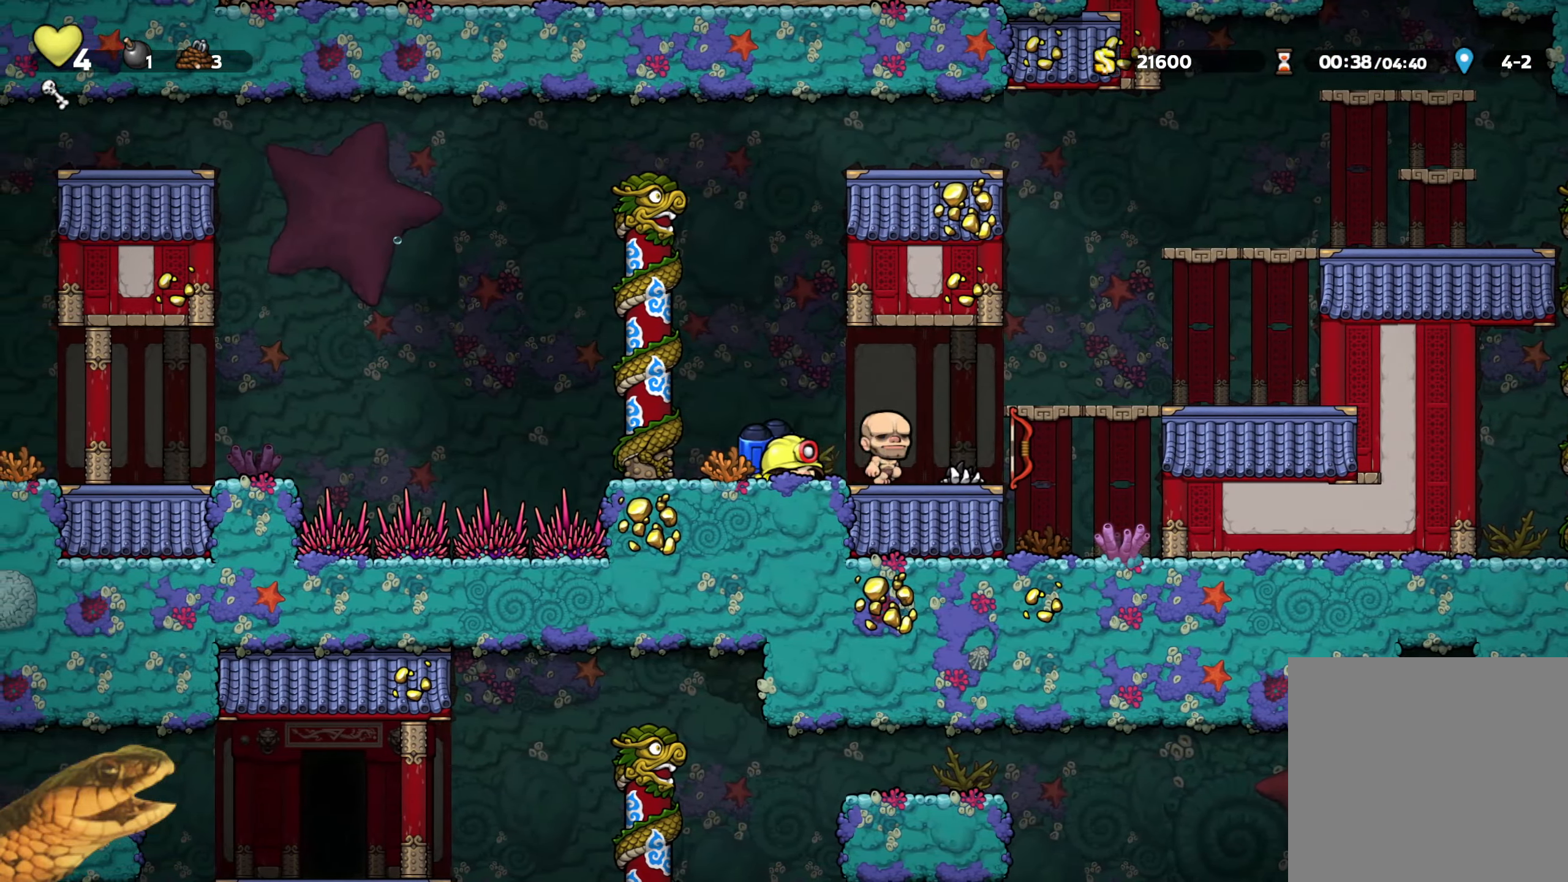
{"buttons": ["R2", "DPAD_DOWN"], "events": [[83, "DPAD_DOWN", "up"], [317, "DPAD_DOWN", "down"], [367, "DPAD_RIGHT", "up"], [417, "X", "down"], [500, "X", "up"]]}
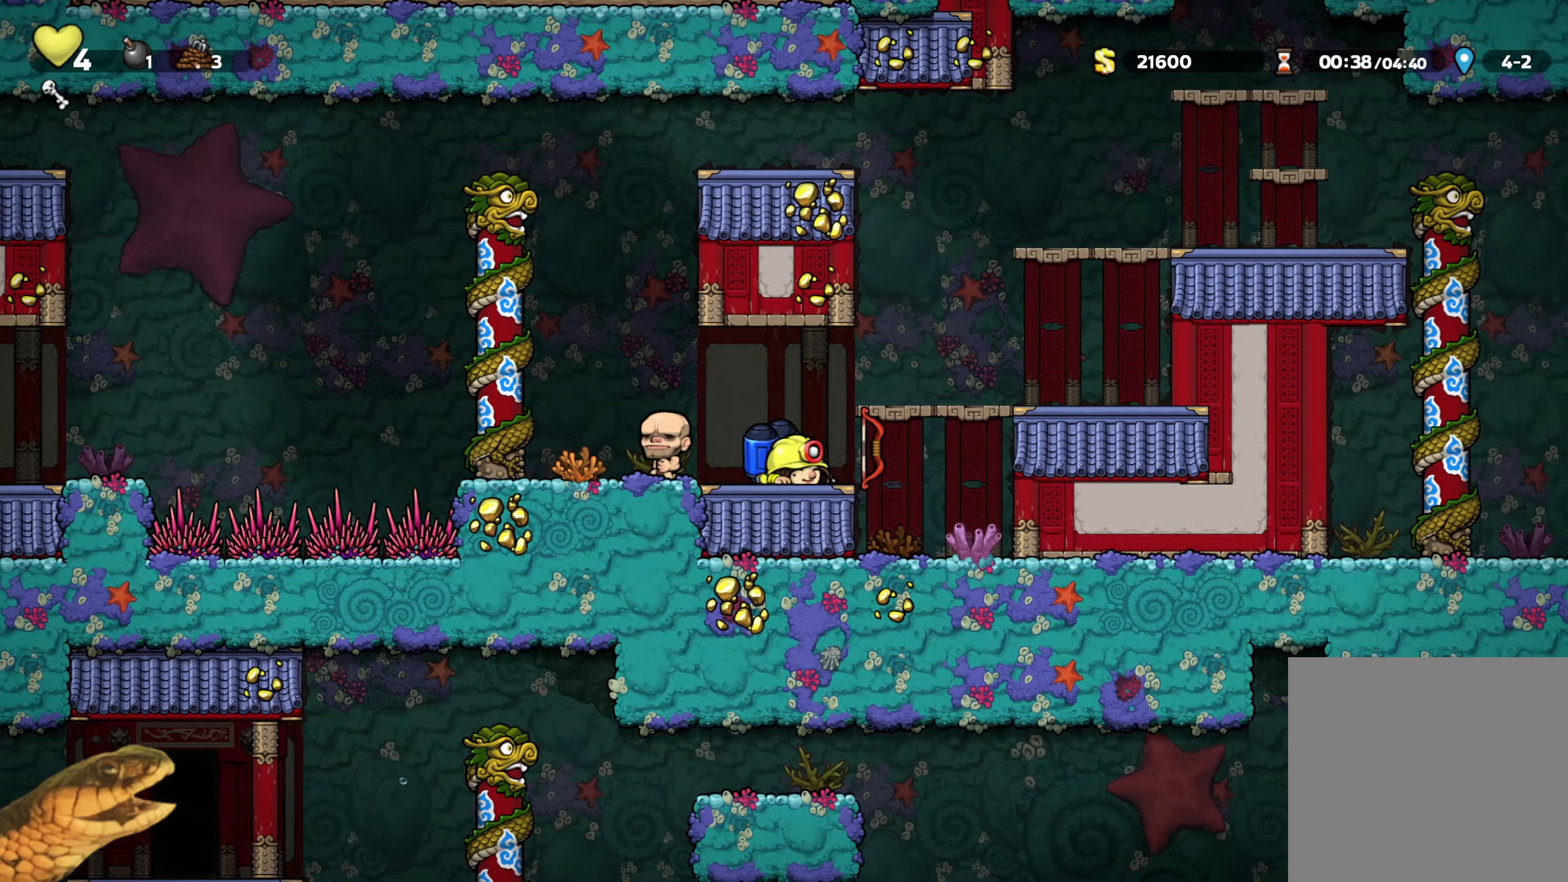
{"buttons": ["R2", "DPAD_DOWN"], "events": [[50, "DPAD_DOWN", "up"], [50, "DPAD_LEFT", "down"], [333, "DPAD_DOWN", "down"], [367, "DPAD_LEFT", "up"]]}
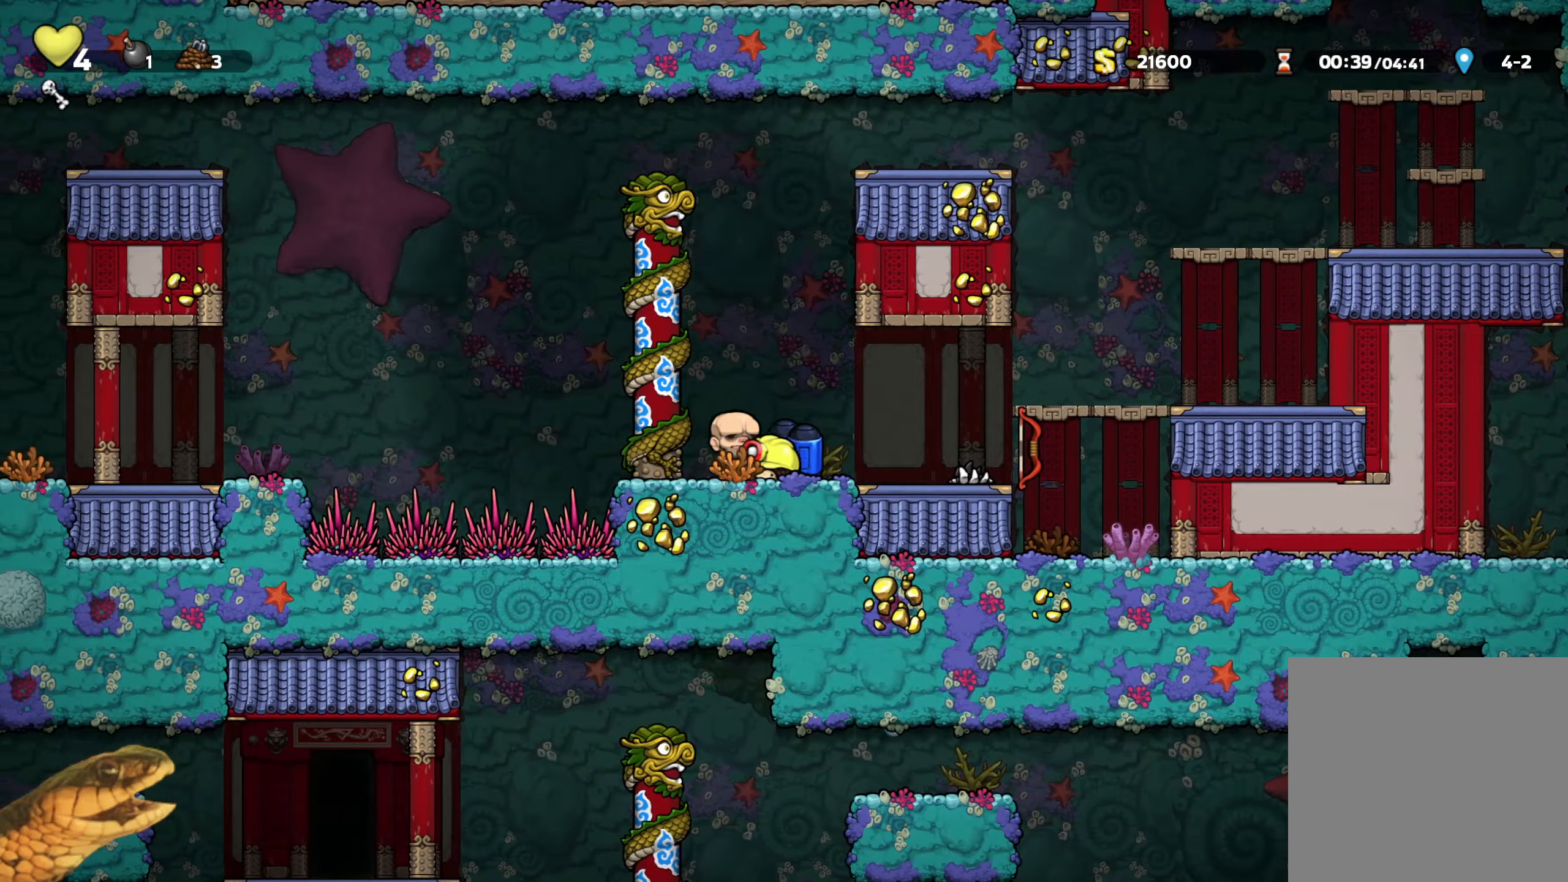
{"buttons": ["R2", "DPAD_DOWN"], "events": [[84, "X", "down"], [150, "DPAD_RIGHT", "down"], [200, "X", "up"], [217, "DPAD_DOWN", "up"], [317, "DPAD_DOWN", "down"], [367, "DPAD_RIGHT", "up"], [400, "A", "down"], [417, "DPAD_DOWN", "up"], [467, "A", "up"], [500, "DPAD_DOWN", "down"]]}
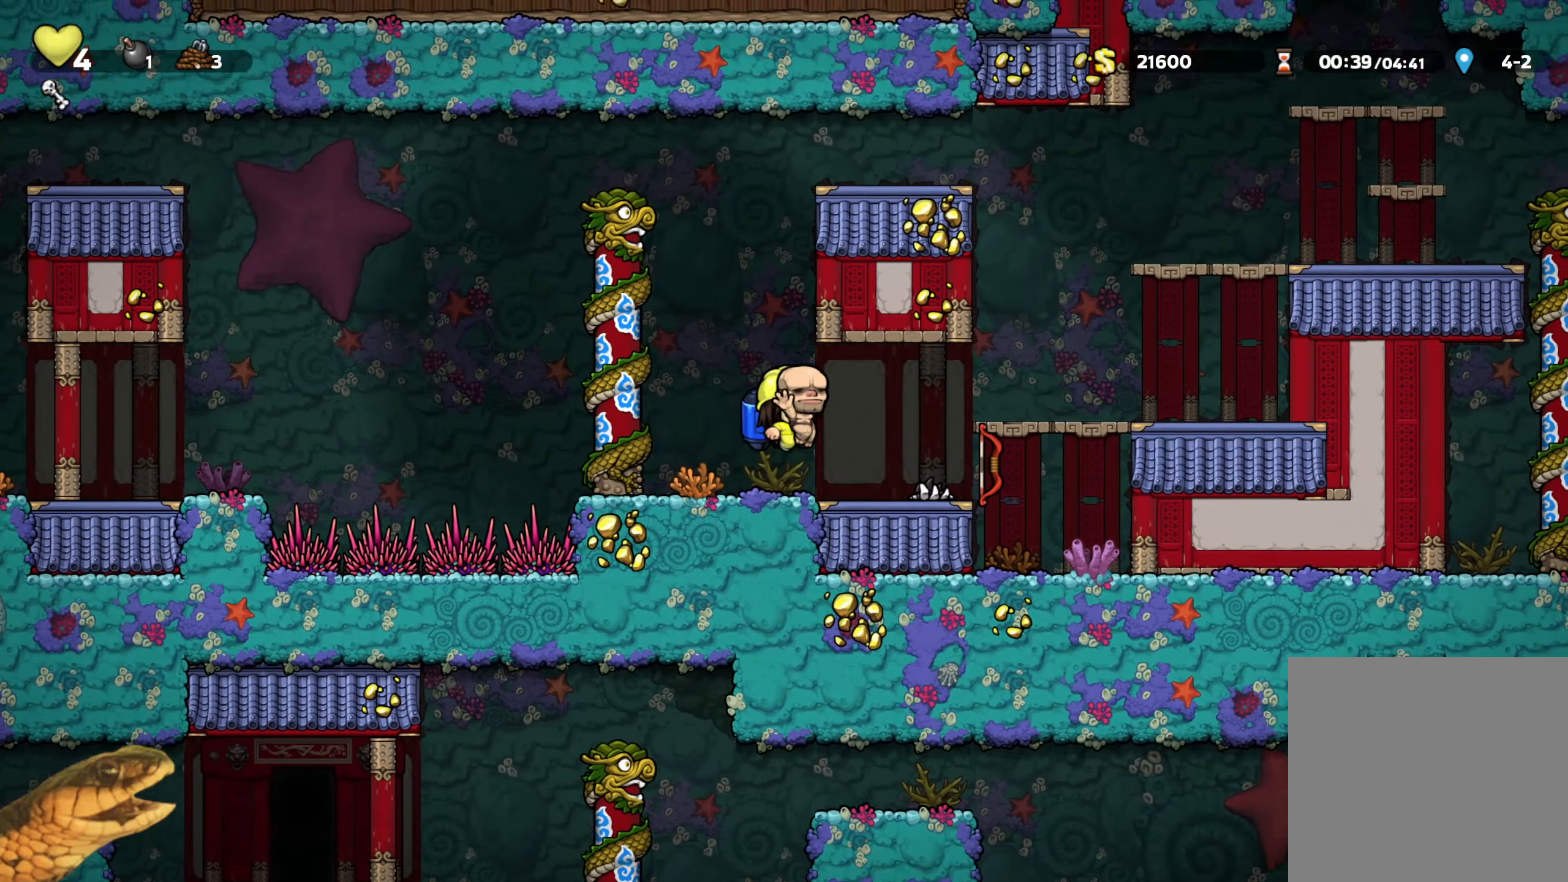
{"buttons": ["R2", "DPAD_RIGHT"], "events": [[84, "X", "down"], [167, "X", "up"], [217, "DPAD_DOWN", "up"], [350, "DPAD_RIGHT", "down"]]}
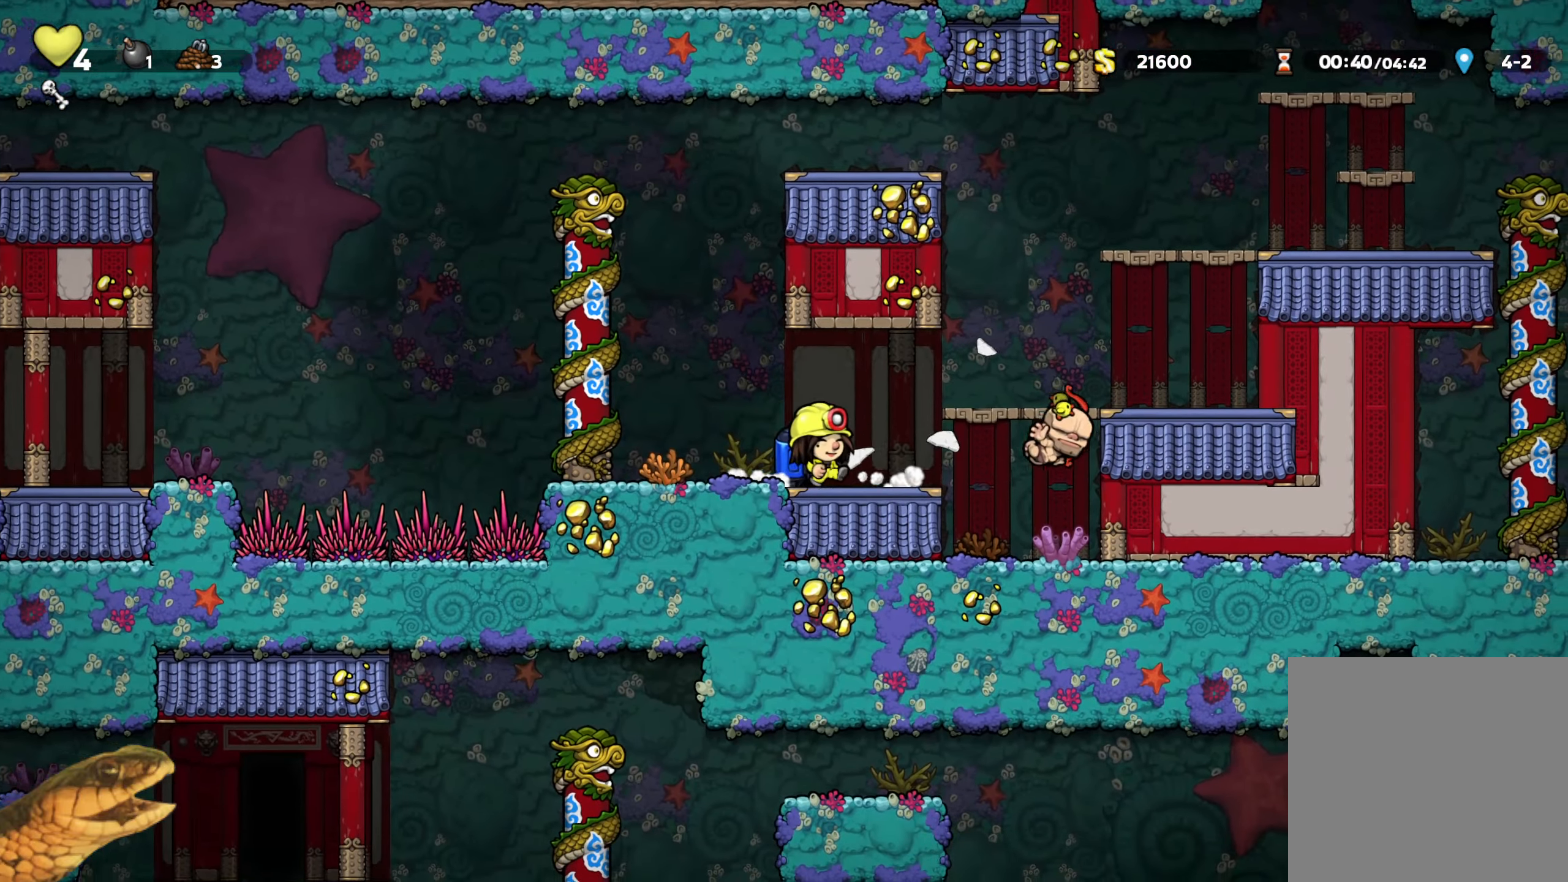
{"buttons": ["A", "R2"], "events": [[17, "A", "down"], [117, "A", "up"], [184, "A", "down"], [317, "DPAD_RIGHT", "up"]]}
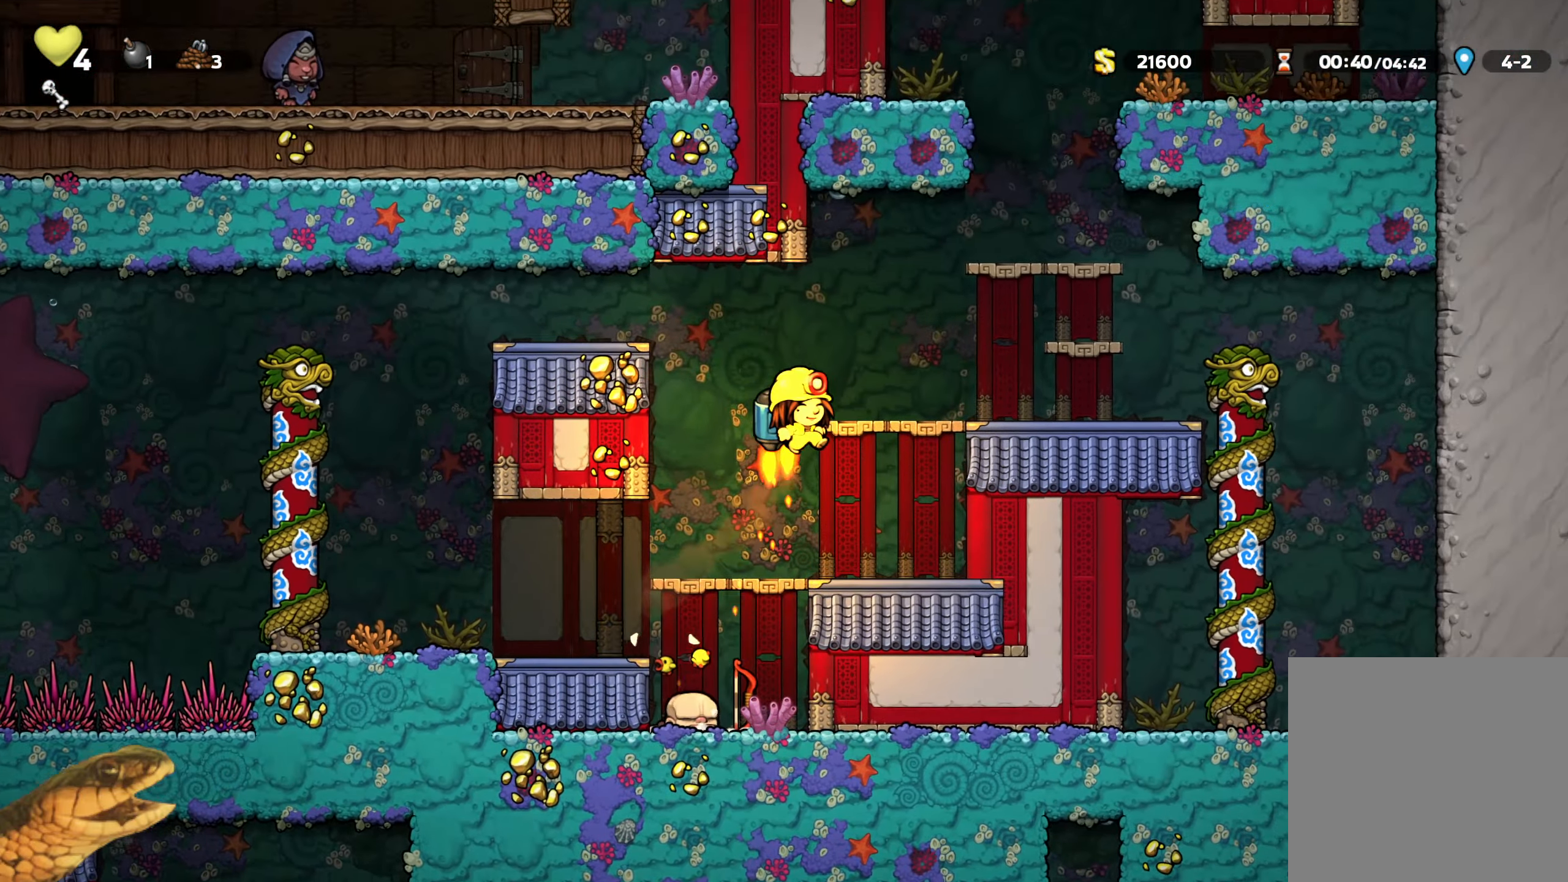
{"buttons": ["A", "R2"], "events": [[34, "DPAD_RIGHT", "down"], [267, "A", "up"], [350, "DPAD_RIGHT", "up"], [400, "A", "down"]]}
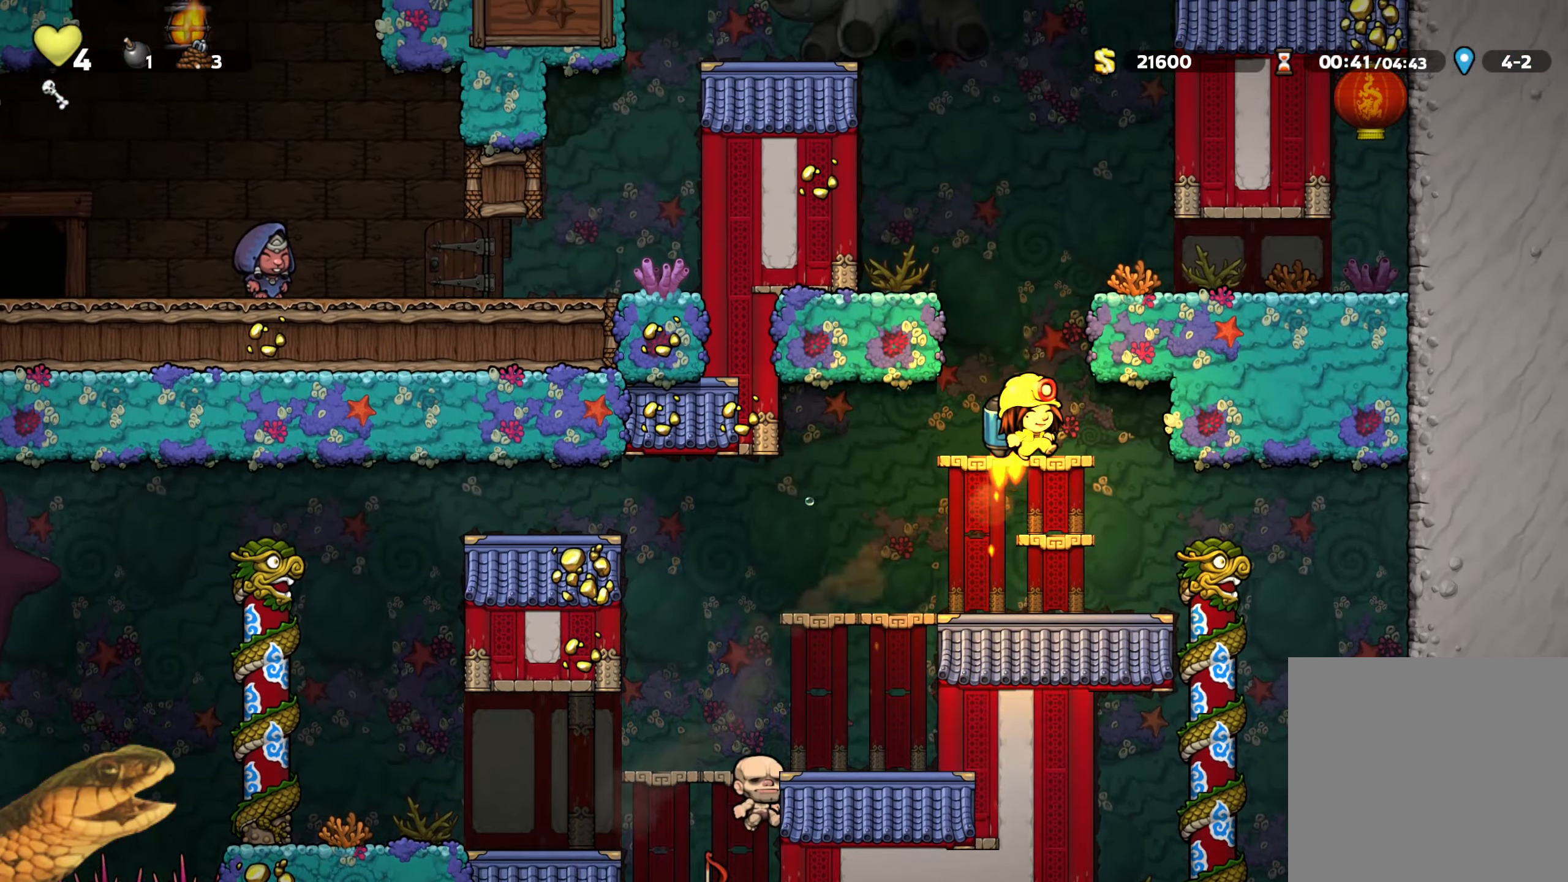
{"buttons": ["R2"], "events": [[267, "DPAD_LEFT", "down"], [334, "A", "up"], [434, "DPAD_LEFT", "up"]]}
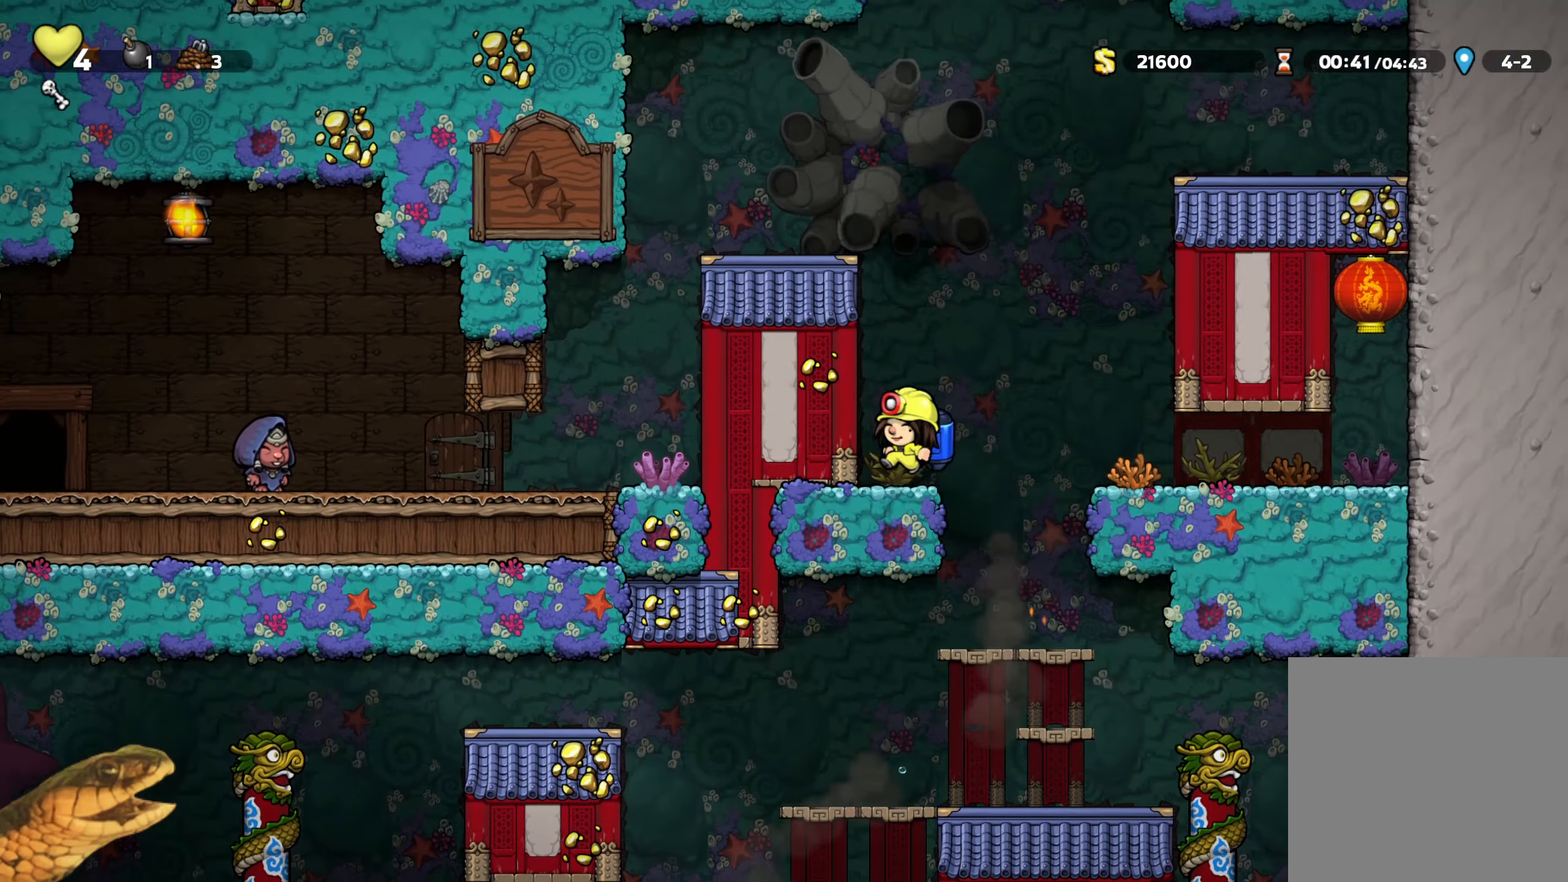
{"buttons": ["R2", "DPAD_RIGHT"], "events": [[150, "A", "down"], [250, "DPAD_RIGHT", "down"], [267, "A", "up"]]}
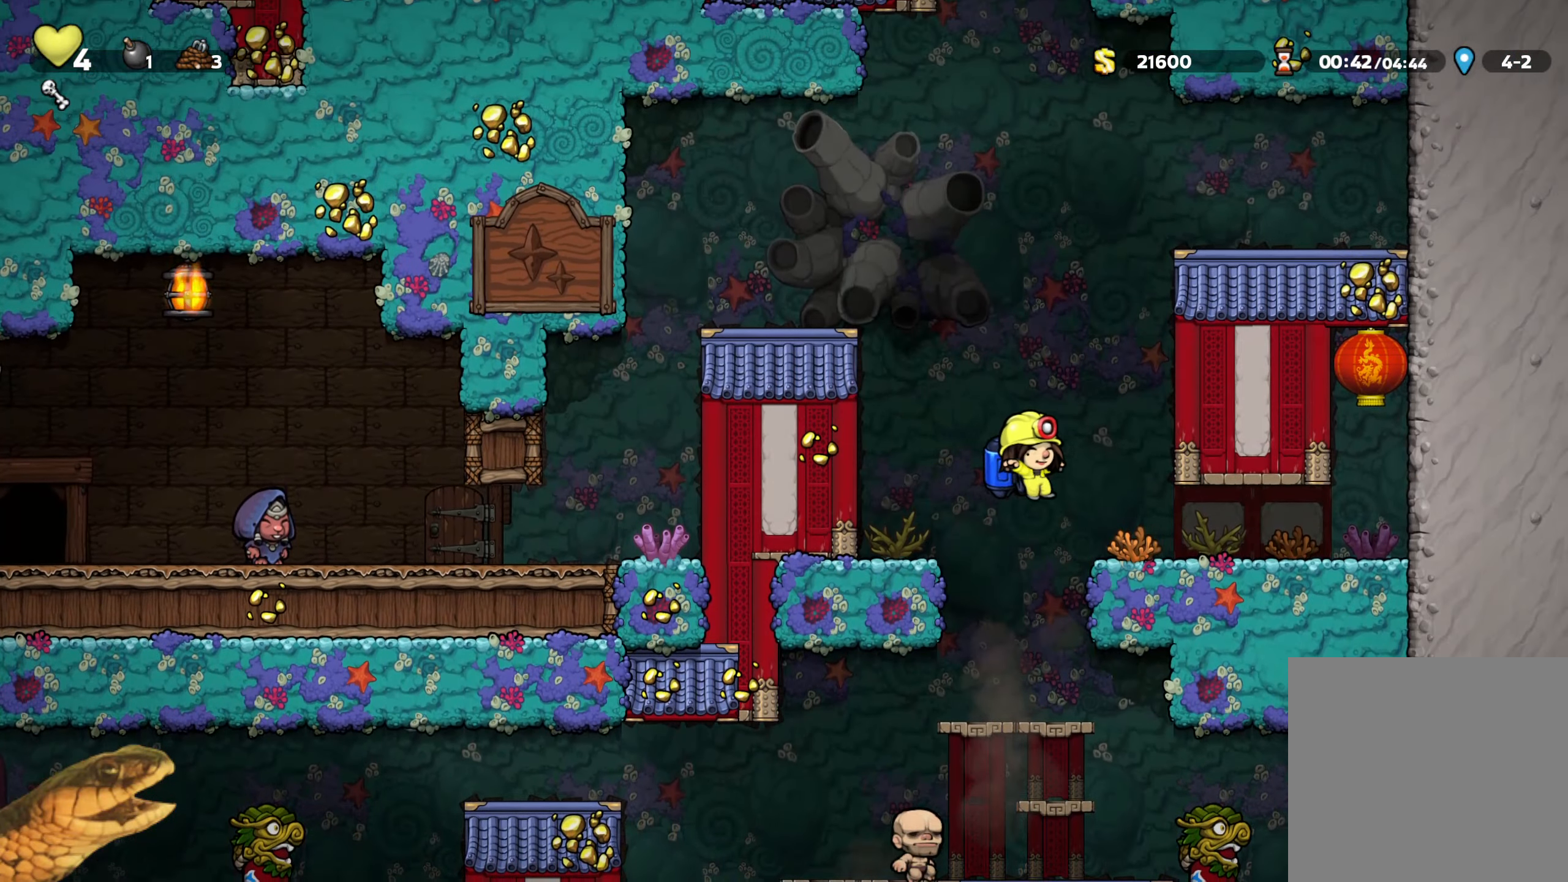
{"buttons": ["R2"], "events": [[500, "DPAD_RIGHT", "up"]]}
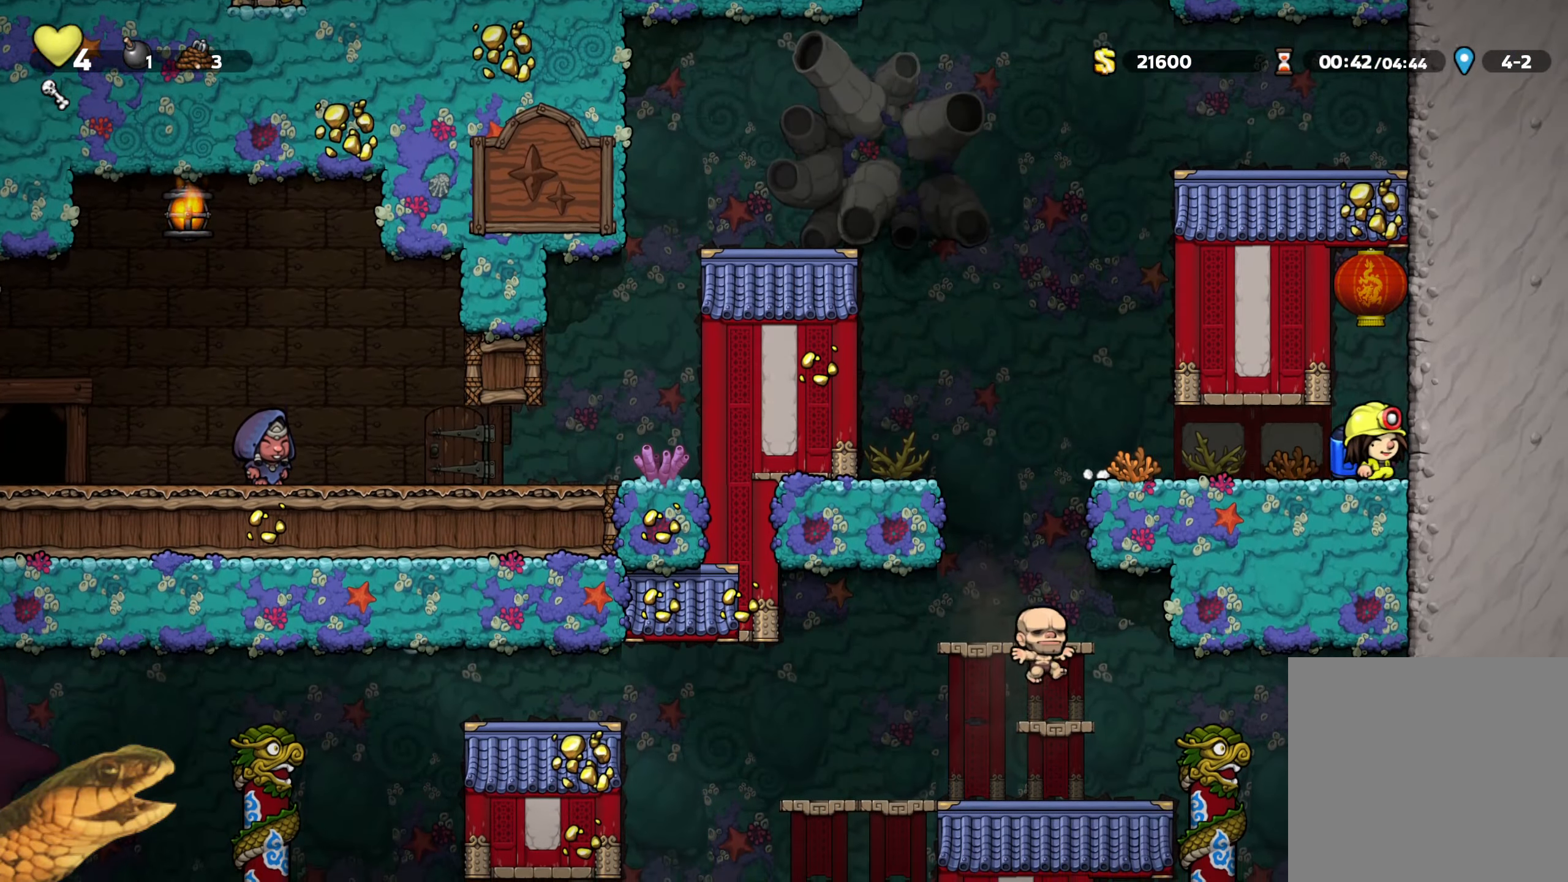
{"buttons": ["R2"], "events": [[17, "A", "down"], [34, "DPAD_LEFT", "down"], [67, "X", "down"], [150, "DPAD_LEFT", "up"], [184, "A", "up"], [184, "X", "up"], [234, "A", "down"], [367, "A", "up"]]}
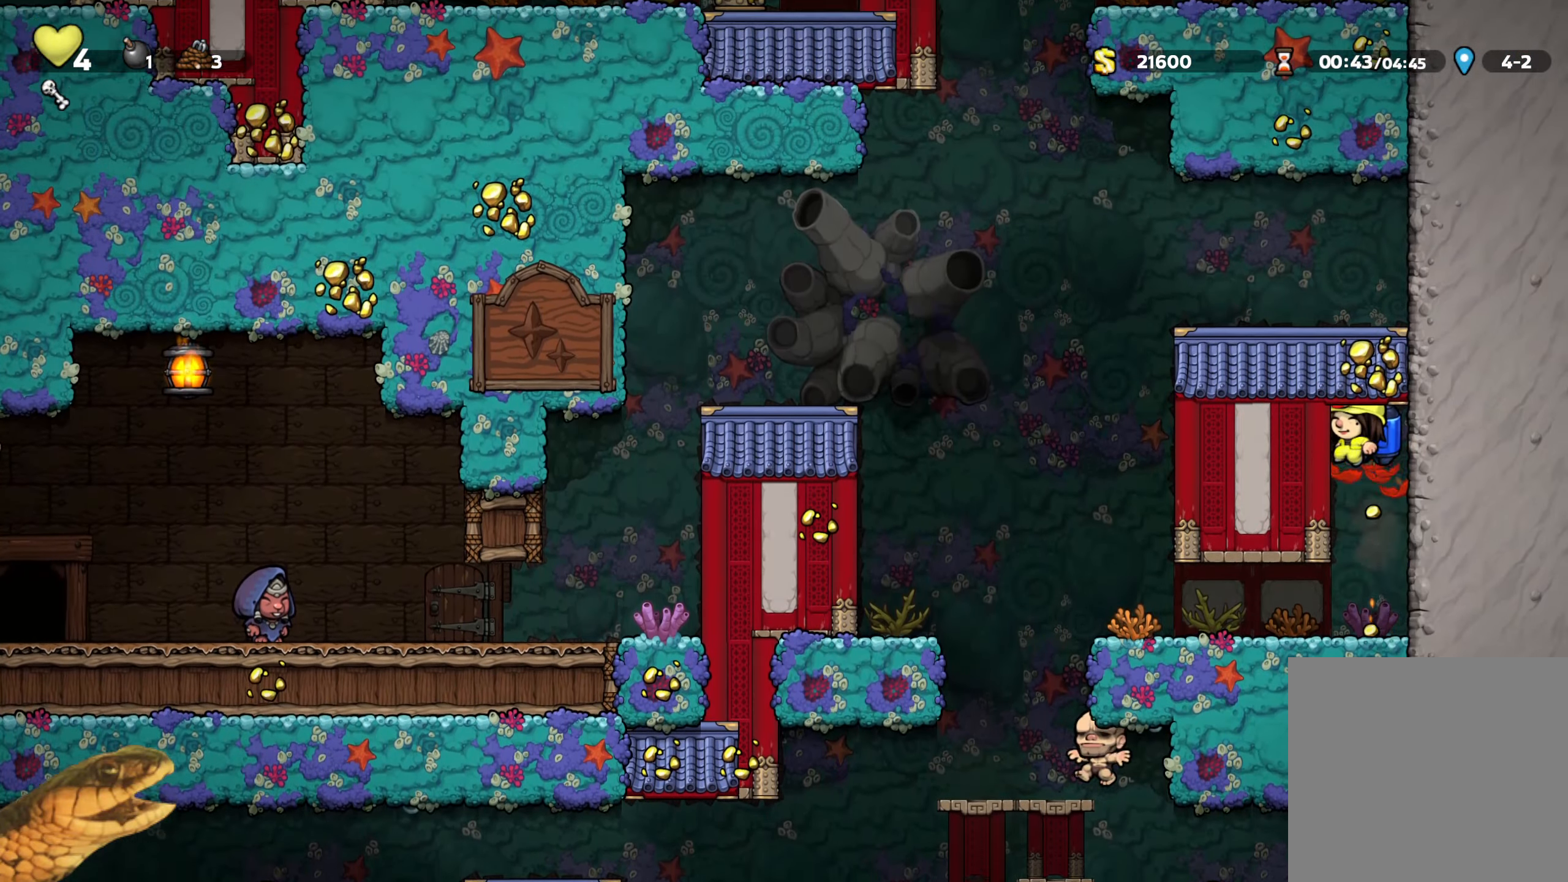
{"buttons": ["R2", "DPAD_LEFT"], "events": [[284, "DPAD_RIGHT", "down"], [367, "DPAD_RIGHT", "up"], [417, "DPAD_LEFT", "down"]]}
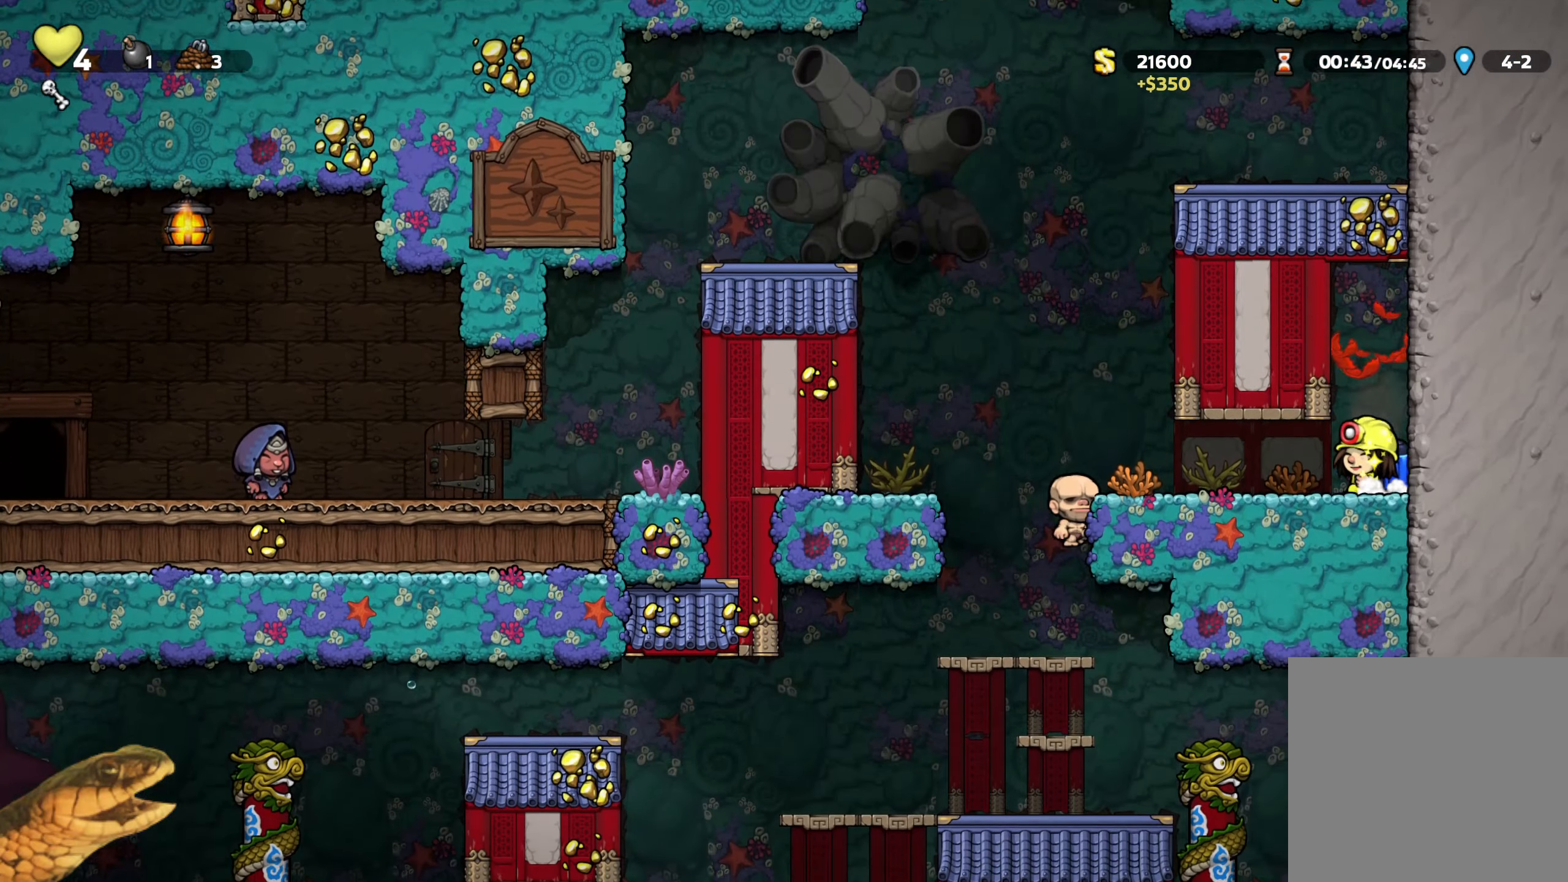
{"buttons": ["A", "R2"], "events": [[300, "A", "down"], [417, "A", "up"], [434, "DPAD_LEFT", "up"], [484, "A", "down"]]}
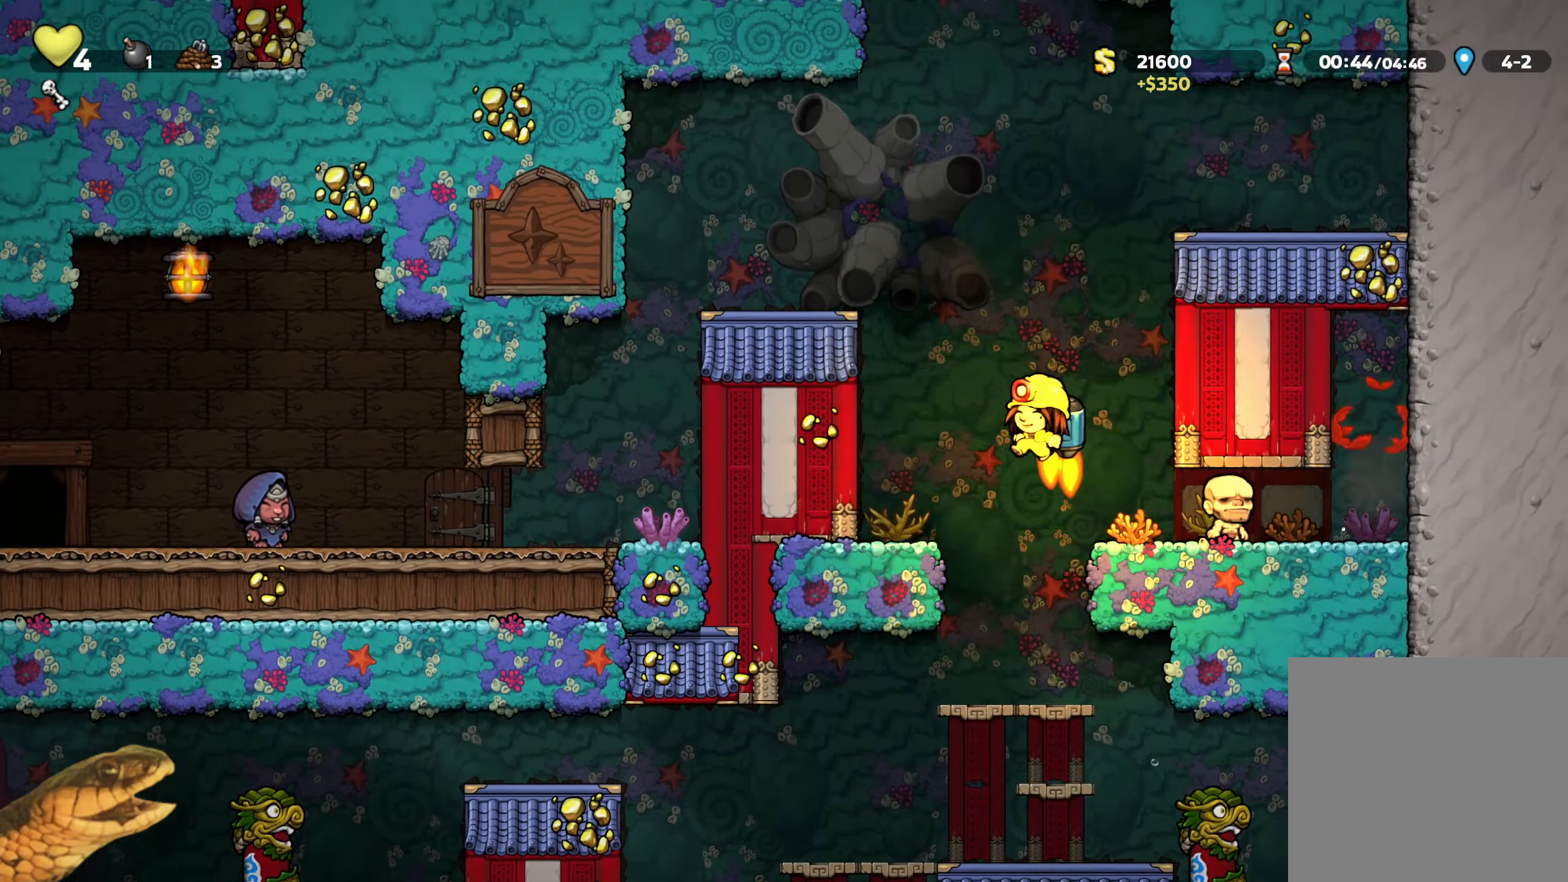
{"buttons": ["R2", "DPAD_LEFT"], "events": [[250, "DPAD_LEFT", "down"], [300, "A", "up"]]}
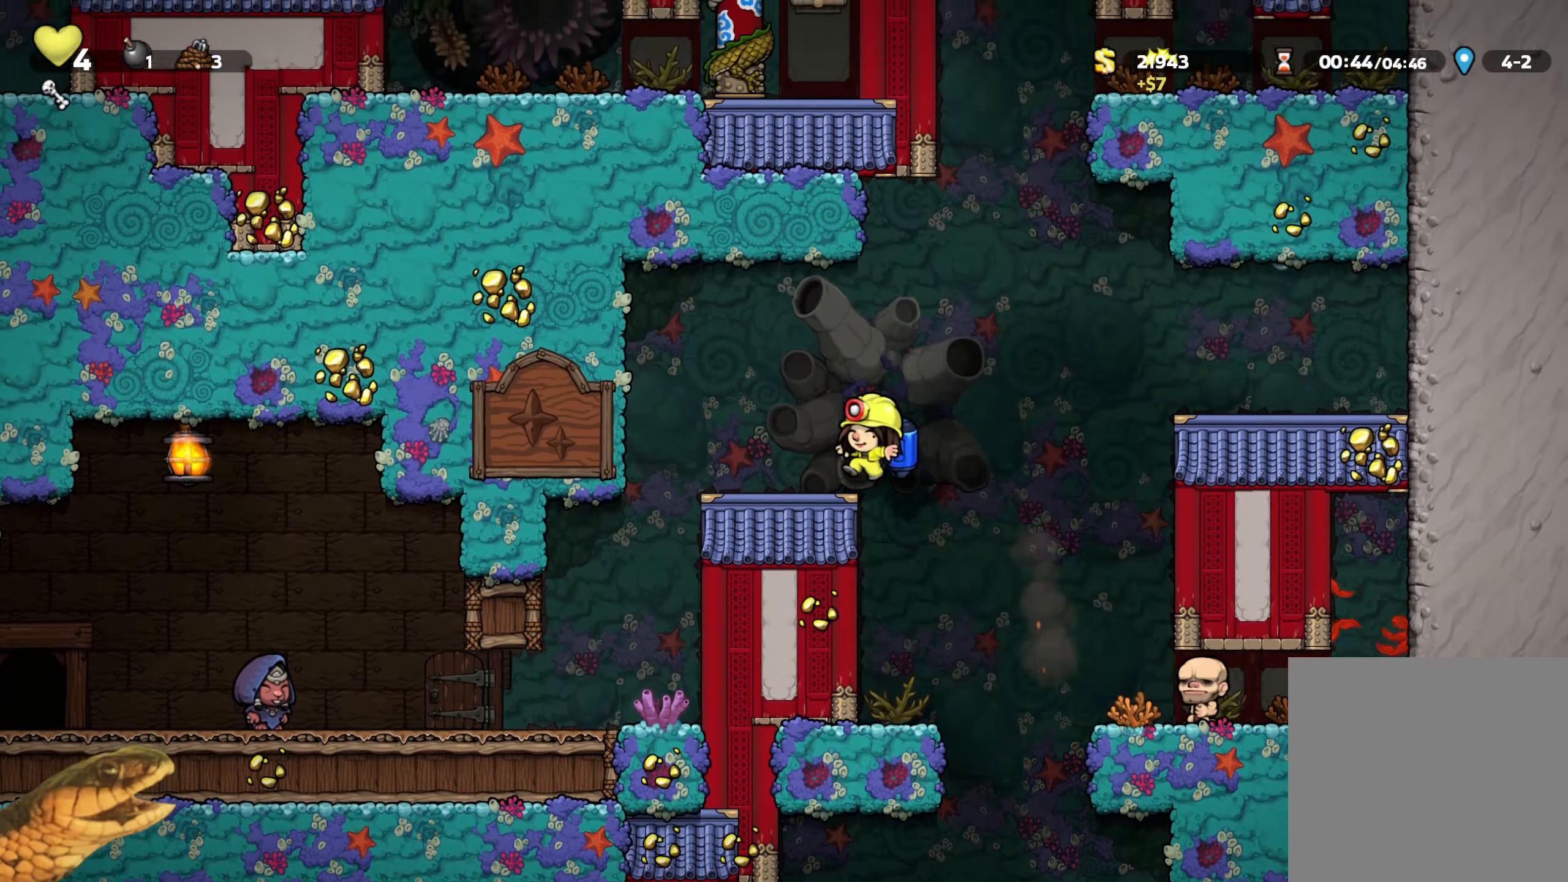
{"buttons": ["A", "R2"], "events": [[33, "DPAD_LEFT", "up"], [200, "A", "down"], [200, "DPAD_RIGHT", "down"], [466, "DPAD_RIGHT", "up"]]}
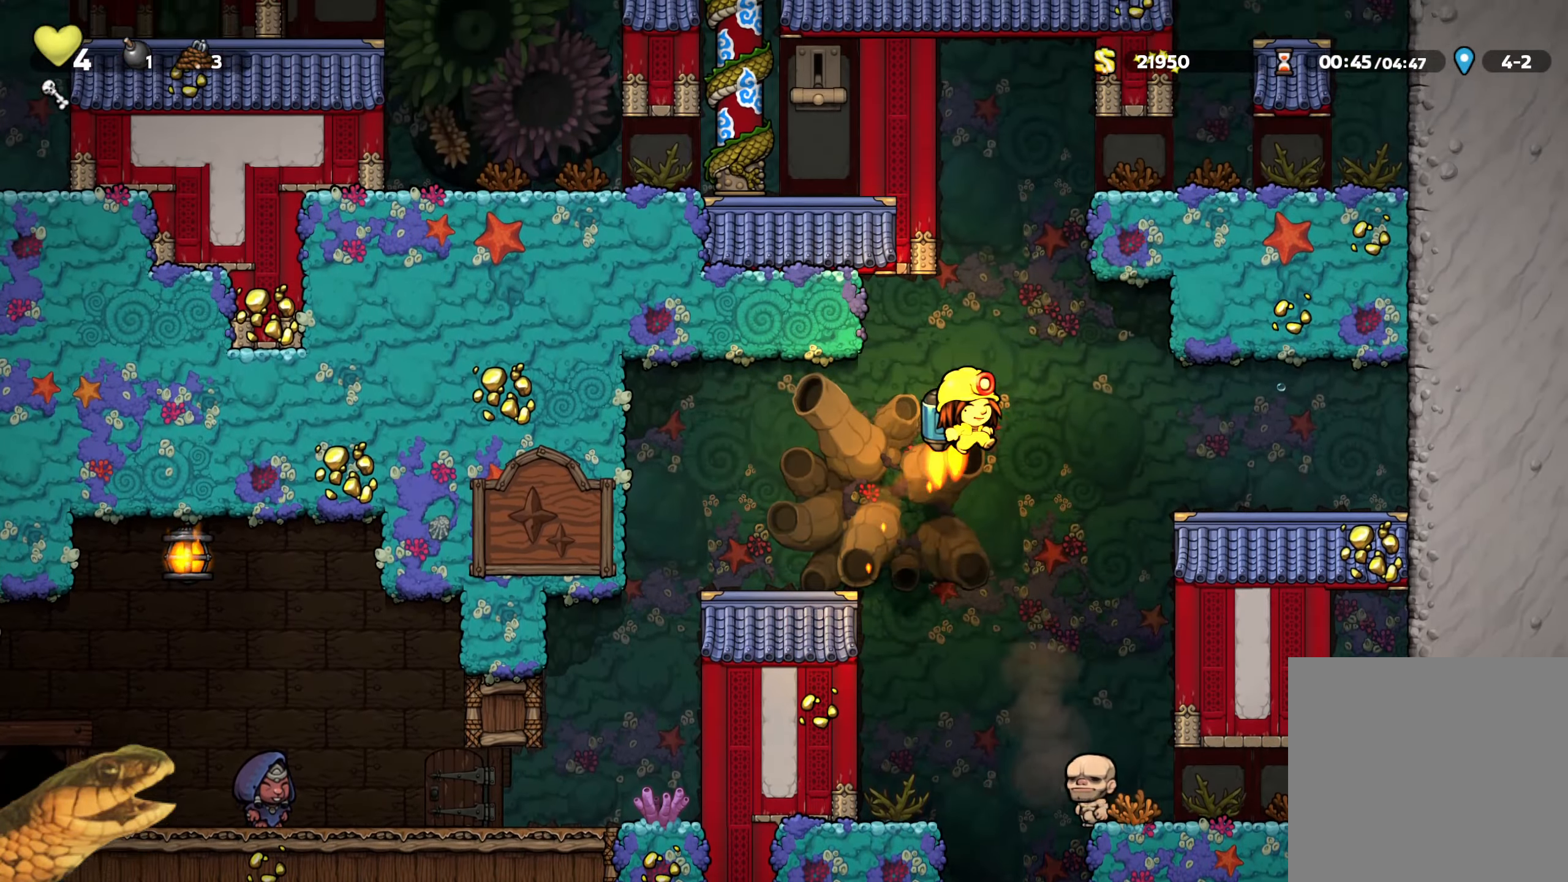
{"buttons": ["A", "R2", "DPAD_RIGHT"], "events": [[416, "DPAD_RIGHT", "down"]]}